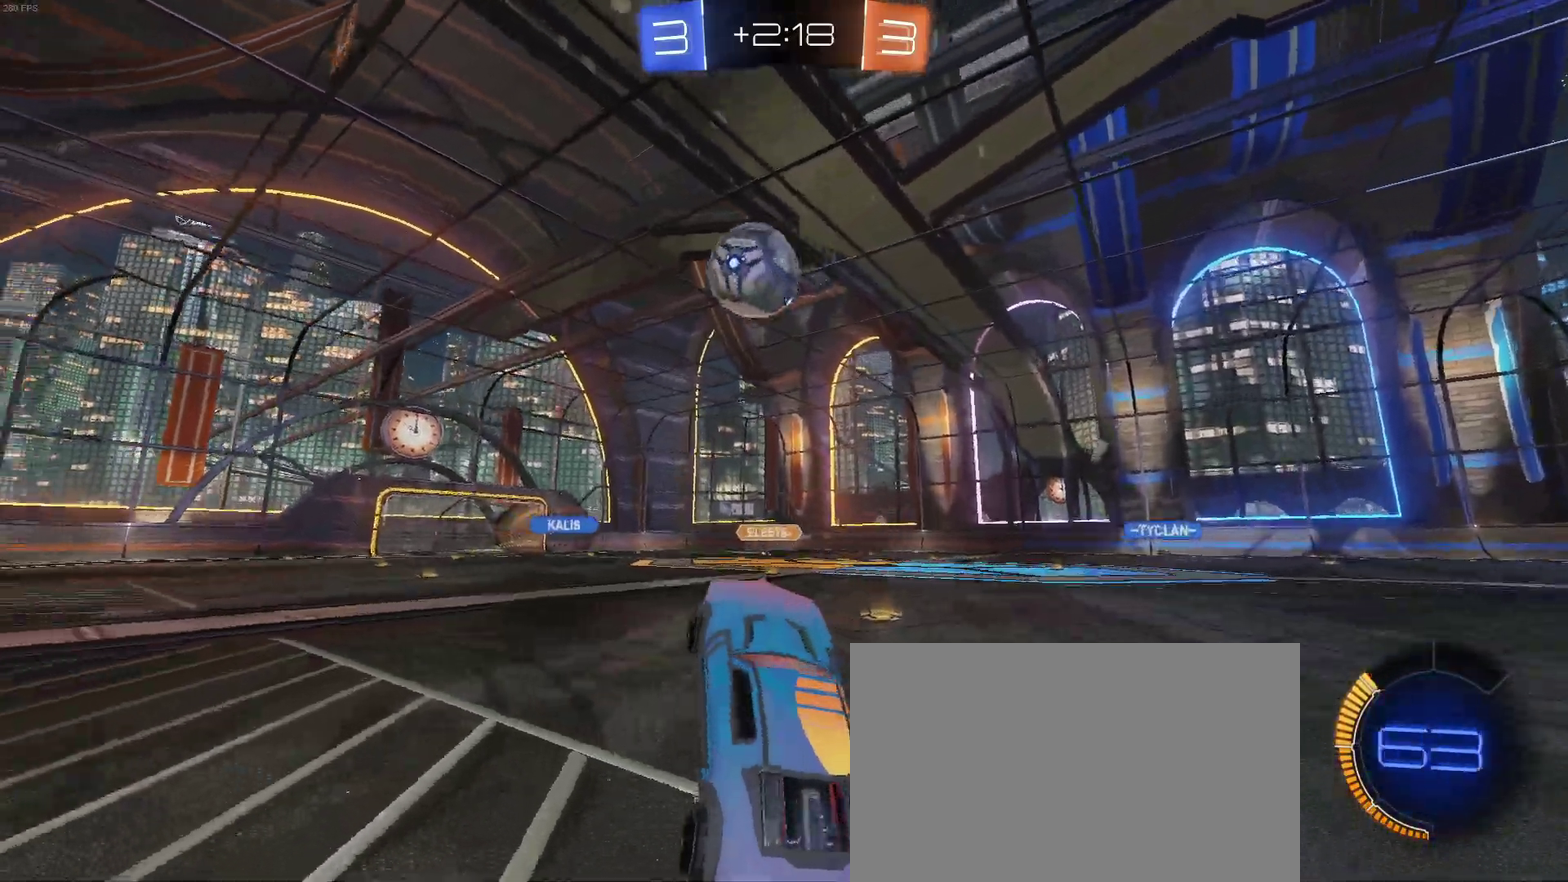
Gameplay with a controller (PlayStation layout); each line is a JSON object with the inputs held at the frame after it. "events" lists button and stick changes between this image and that frame as [ms after this image, input, new state], when the widget could be followed in between. Not read: L1 R1.
{"buttons": ["R2"], "left_stick": "up", "right_stick": "center", "events": [[17, "CROSS", "up"], [67, "left_stick", "down-left"], [150, "R2", "up"], [150, "left_stick", "center"], [283, "left_stick", "right"], [383, "left_stick", "up-right"], [467, "R2", "down"], [483, "left_stick", "up"]]}
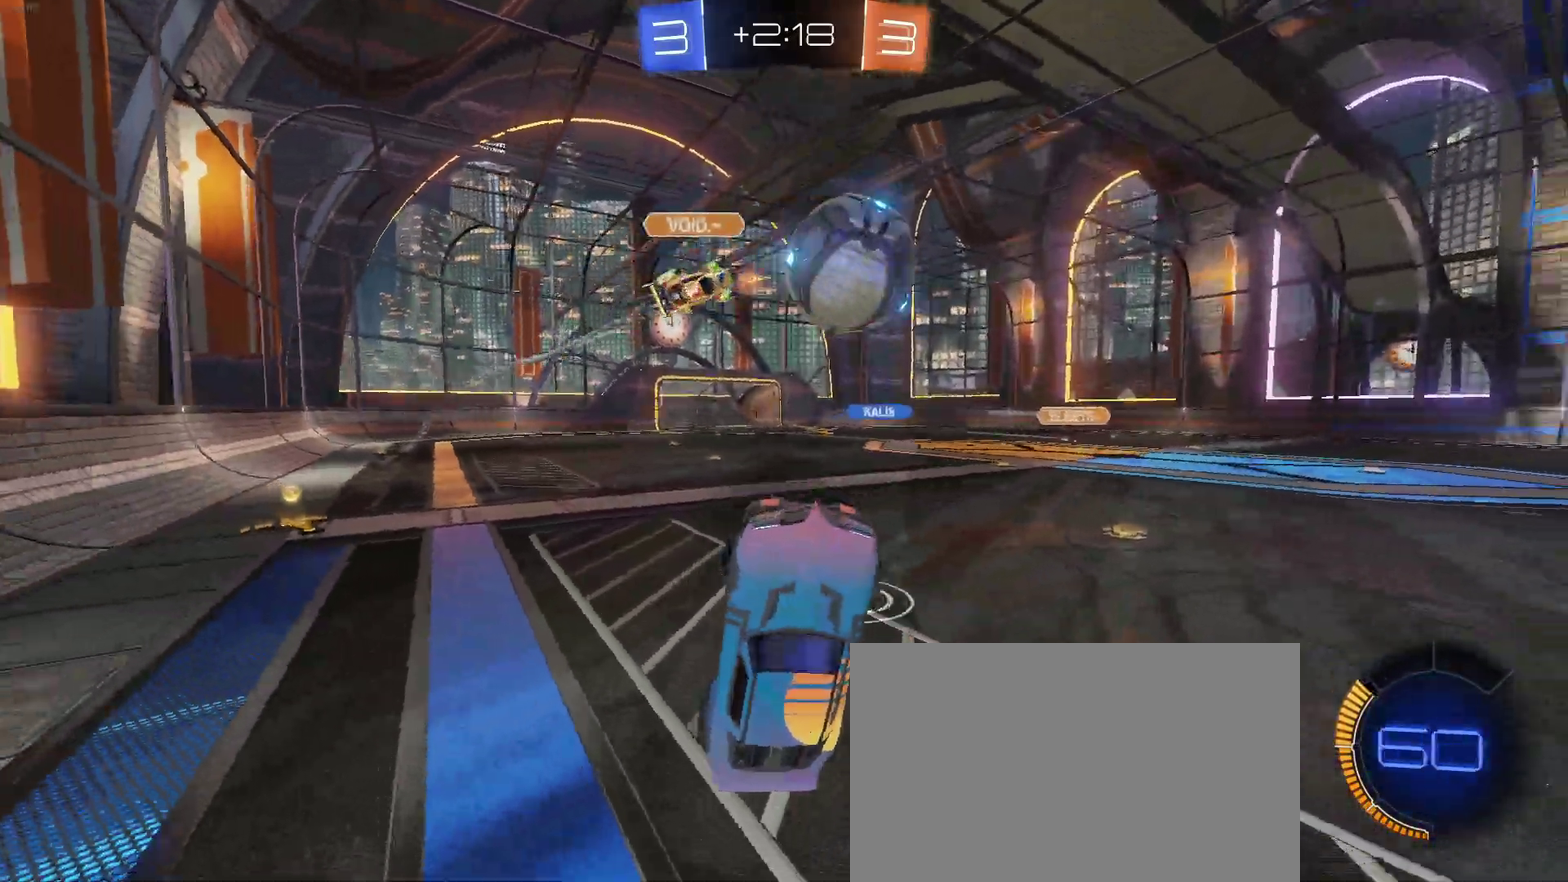
{"buttons": ["R2"], "left_stick": "center", "right_stick": "center", "events": [[500, "left_stick", "center"]]}
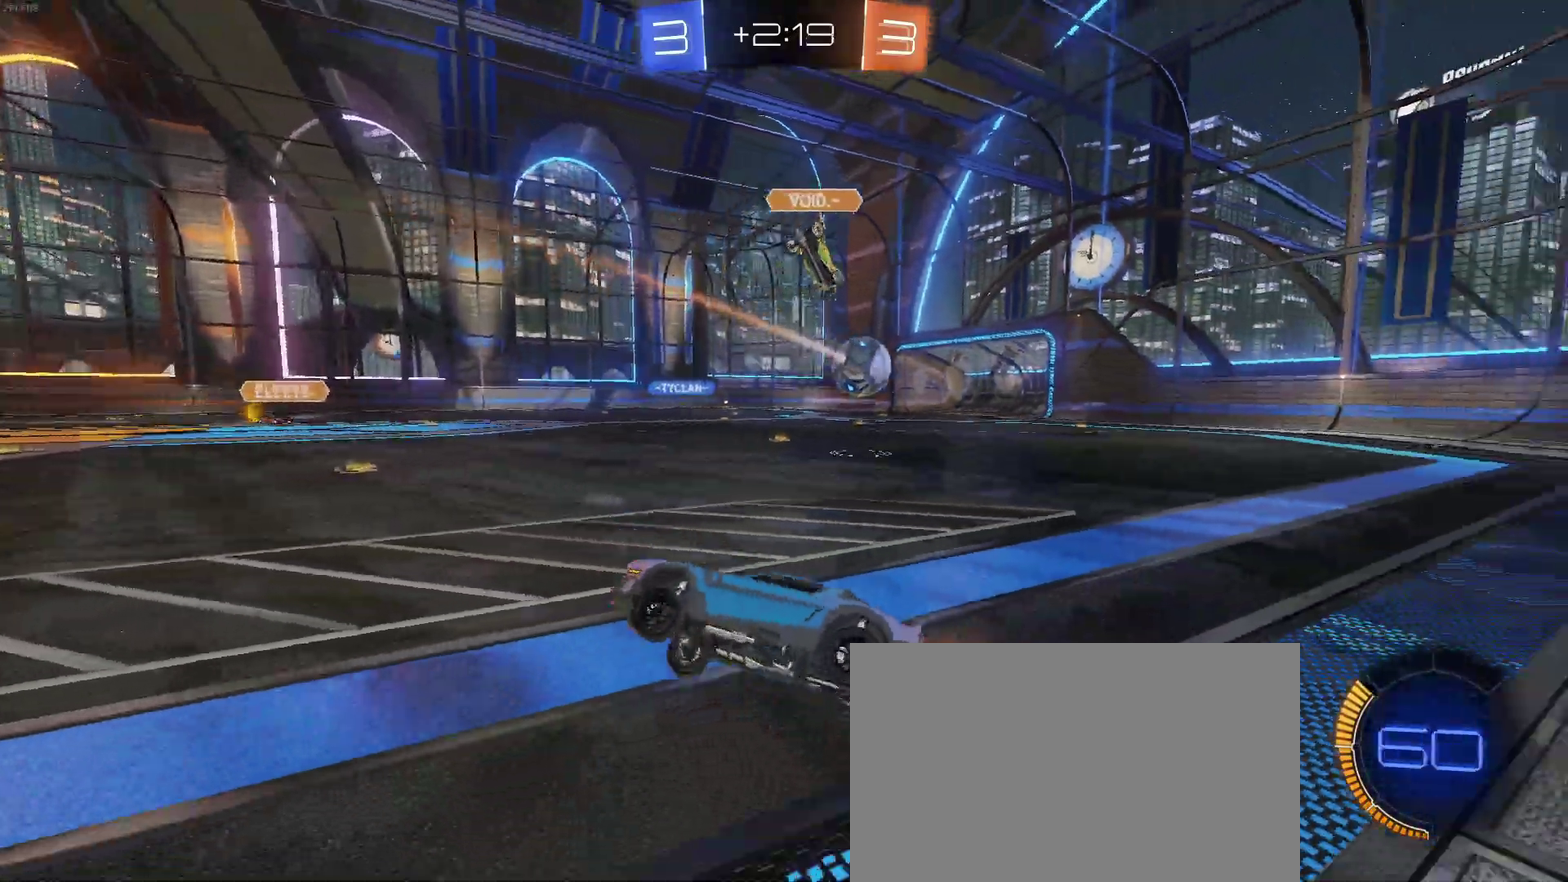
{"buttons": ["R2"], "left_stick": "center", "right_stick": "center", "events": [[167, "left_stick", "left"], [283, "left_stick", "right"], [483, "left_stick", "center"]]}
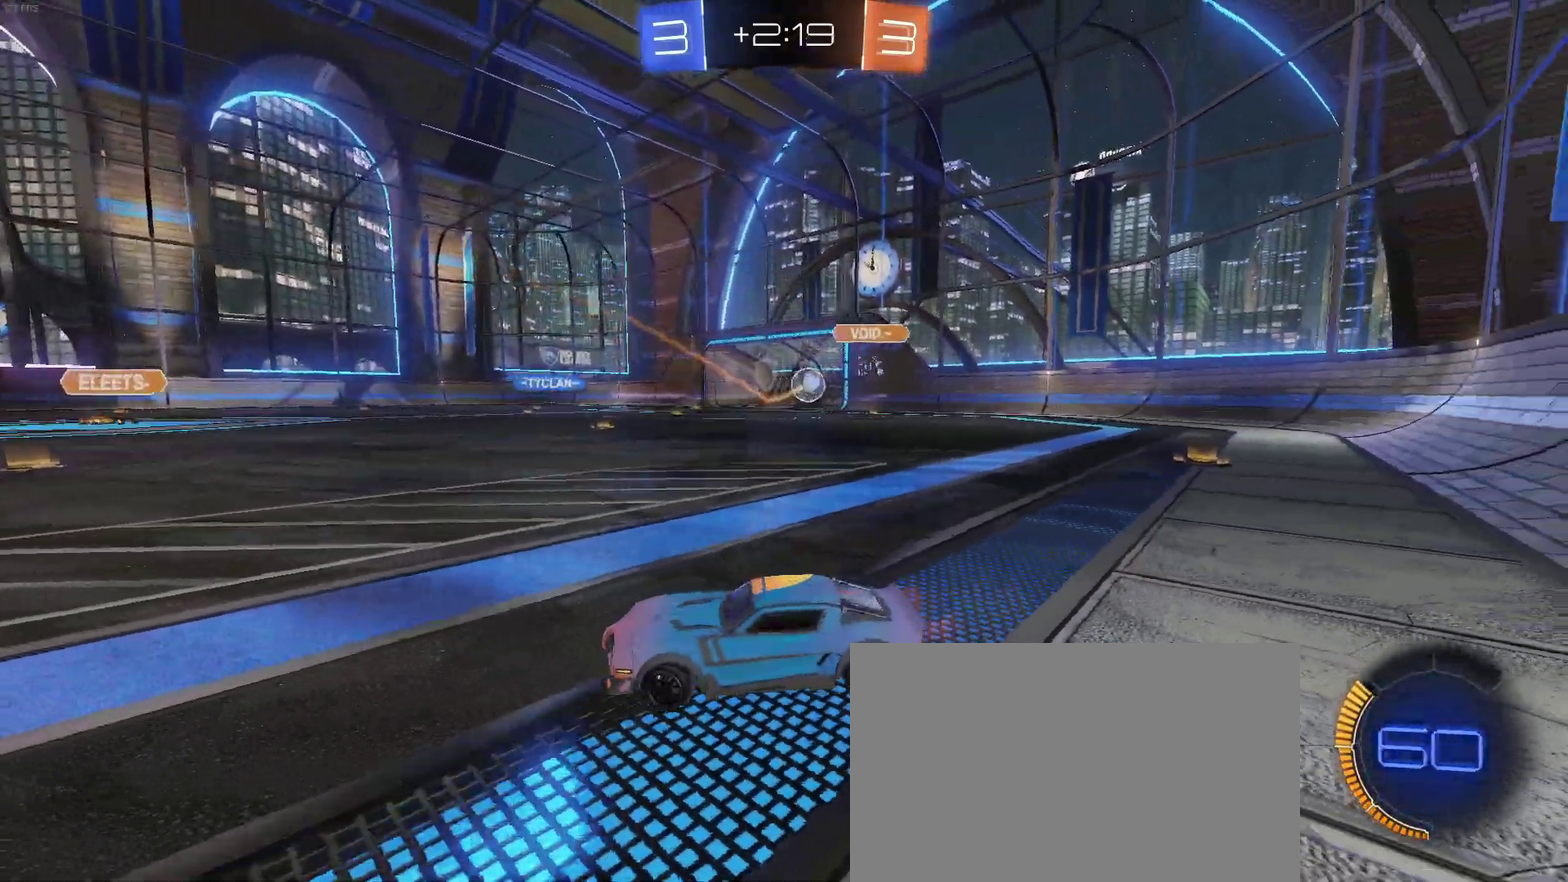
{"buttons": ["R2"], "left_stick": "left", "right_stick": "center", "events": [[150, "left_stick", "left"]]}
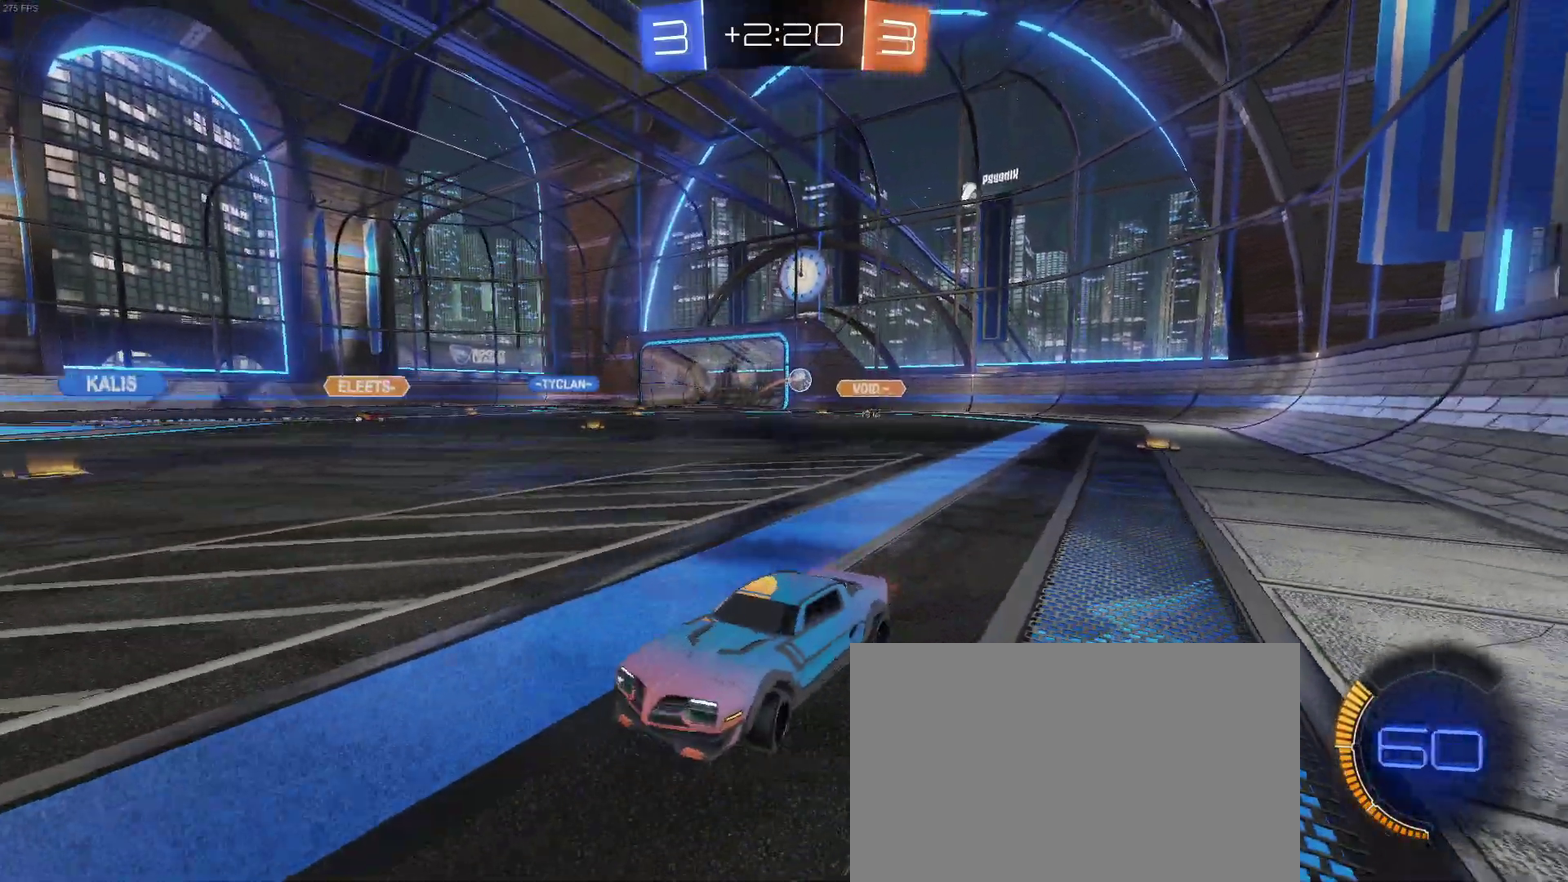
{"buttons": ["R2"], "left_stick": "left", "right_stick": "center", "events": [[83, "left_stick", "center"], [350, "left_stick", "left"]]}
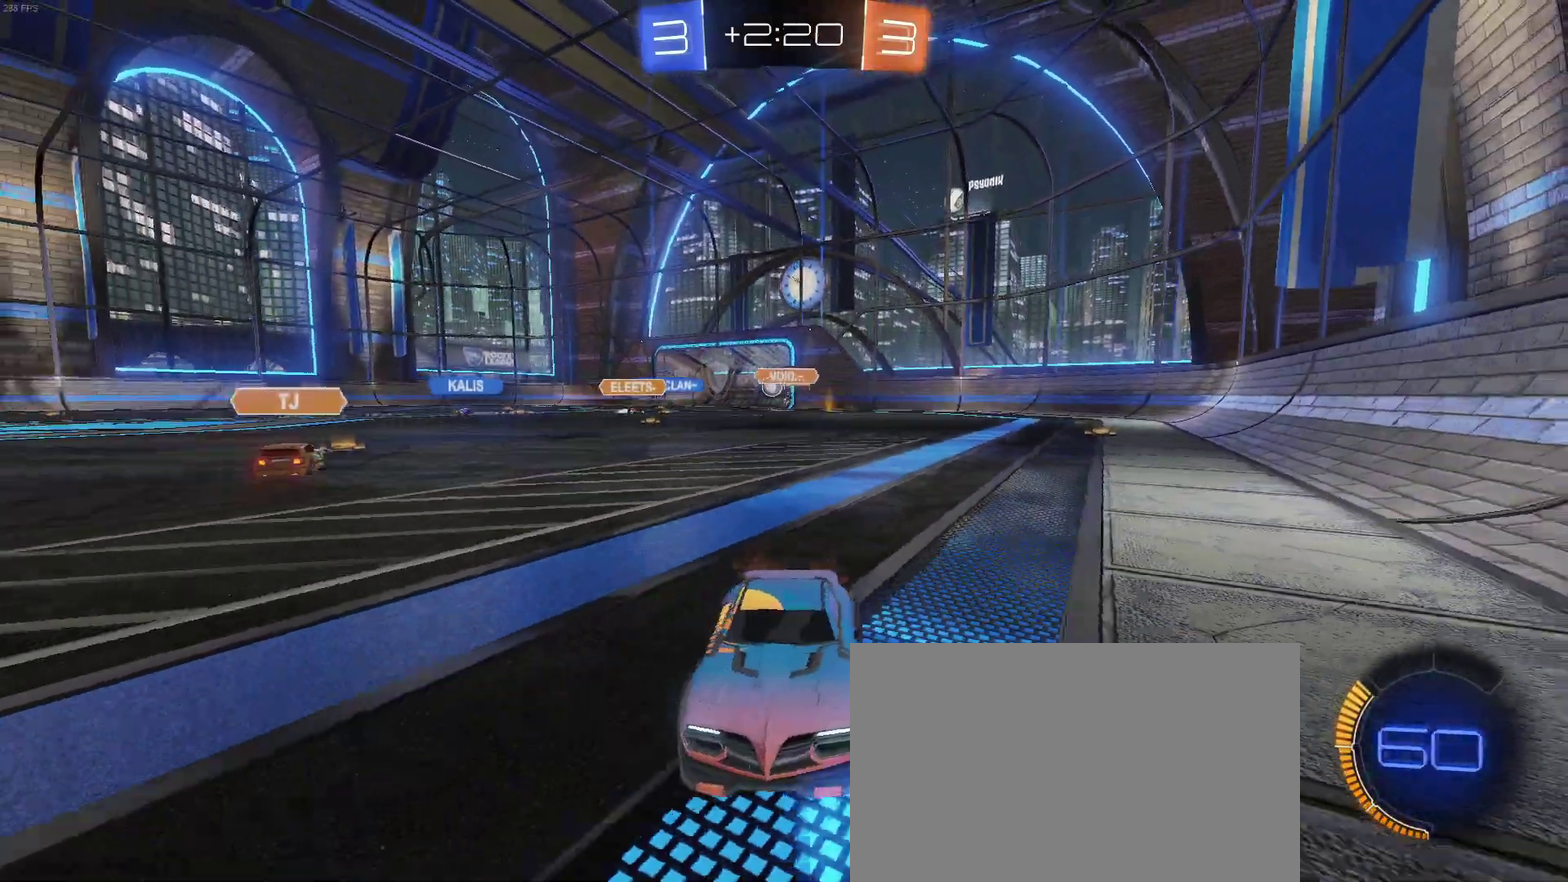
{"buttons": ["R2"], "left_stick": "right", "right_stick": "center", "events": [[67, "left_stick", "center"], [200, "left_stick", "right"]]}
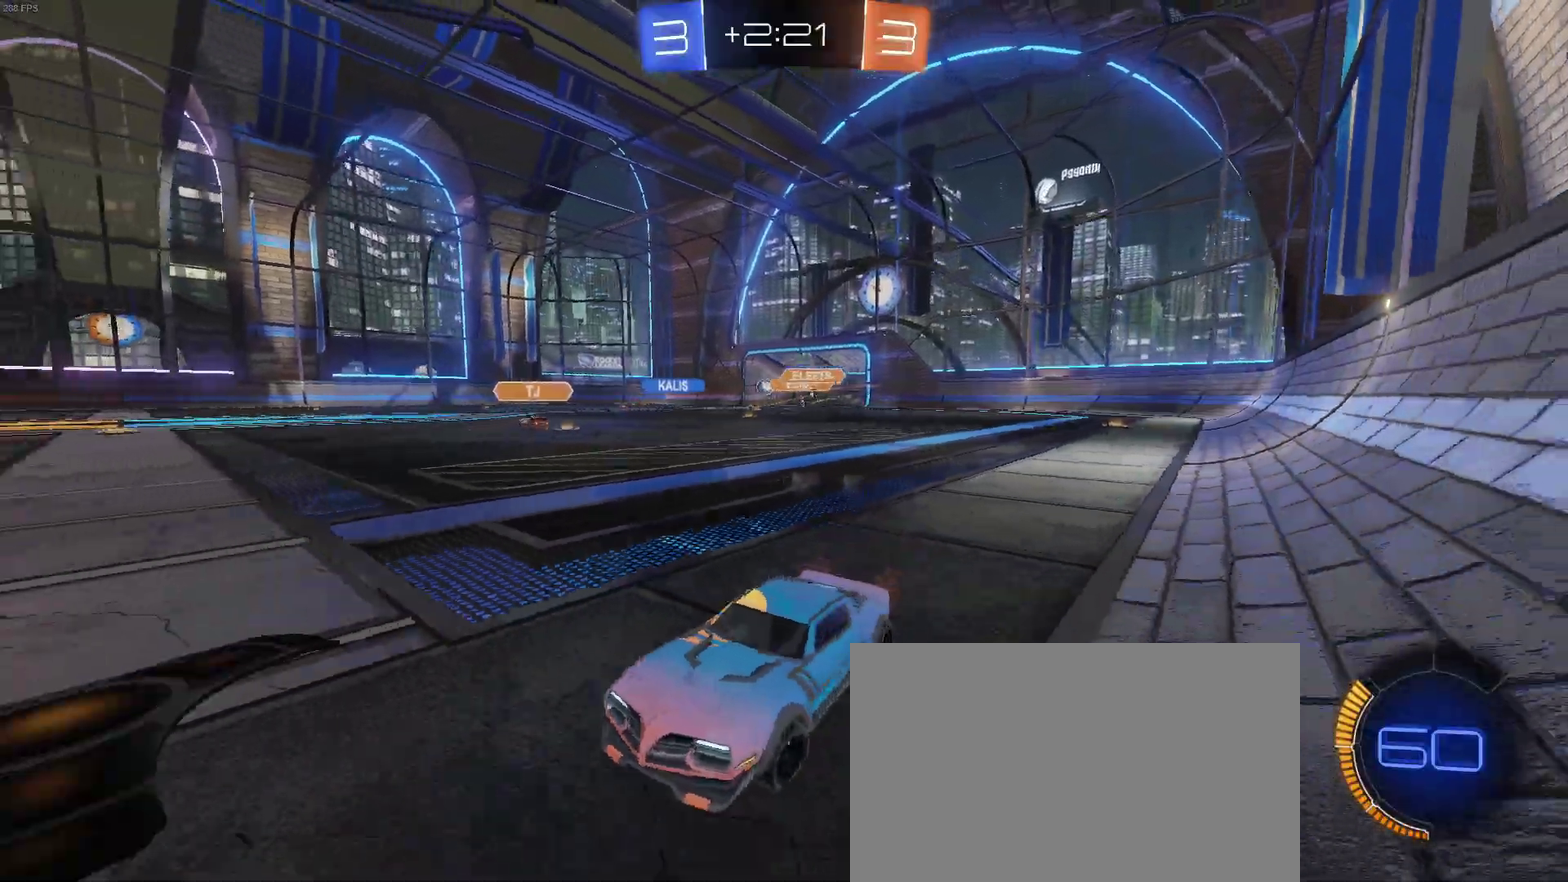
{"buttons": ["R2"], "left_stick": "right", "right_stick": "center", "events": []}
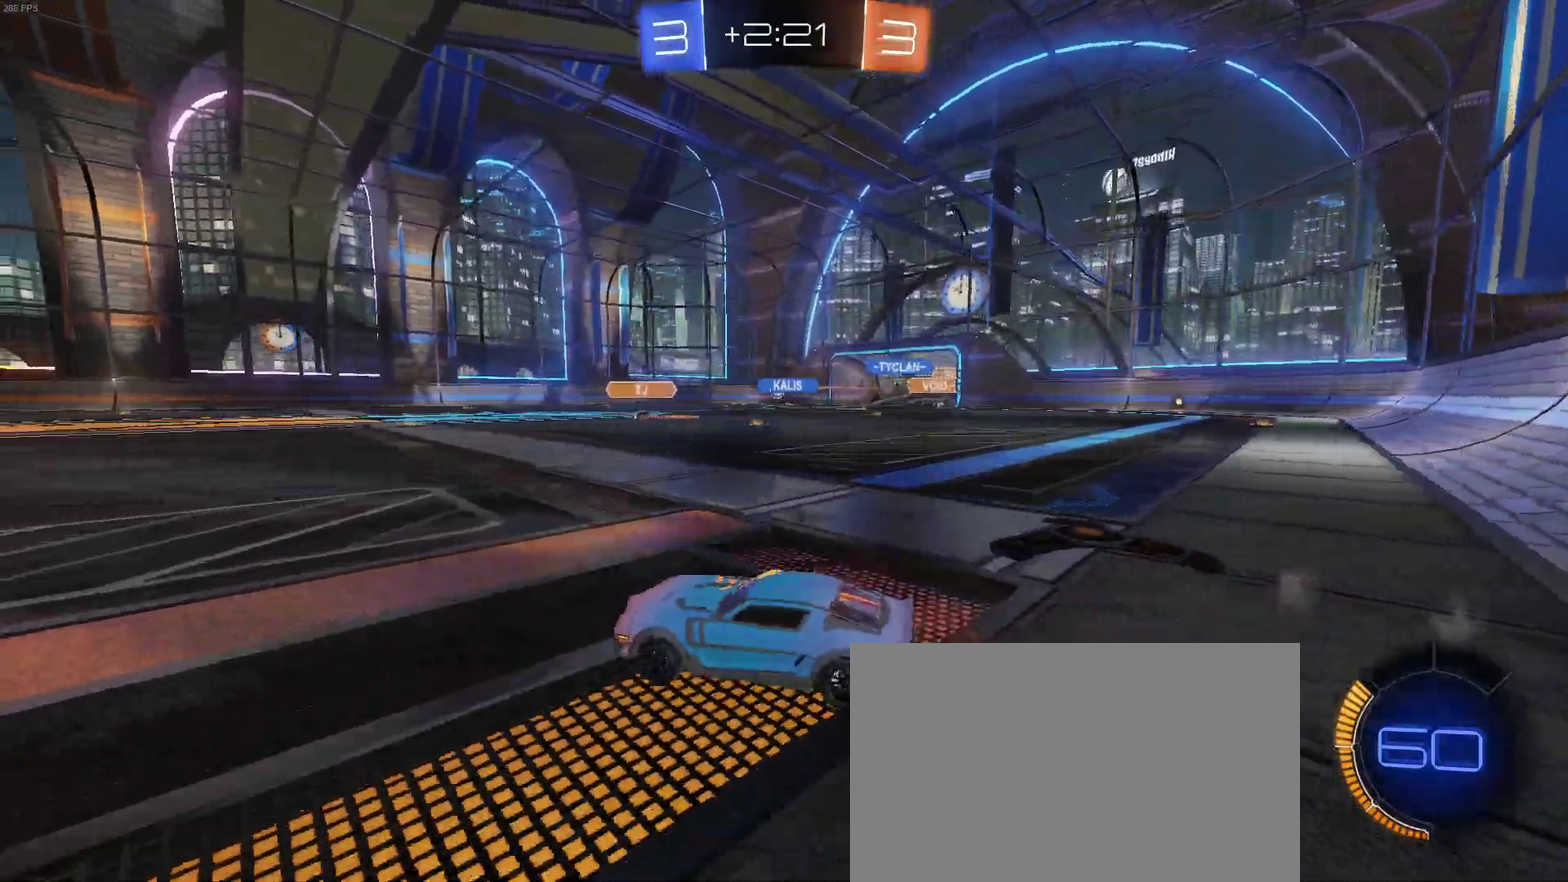
{"buttons": ["R2"], "left_stick": "right", "right_stick": "center", "events": []}
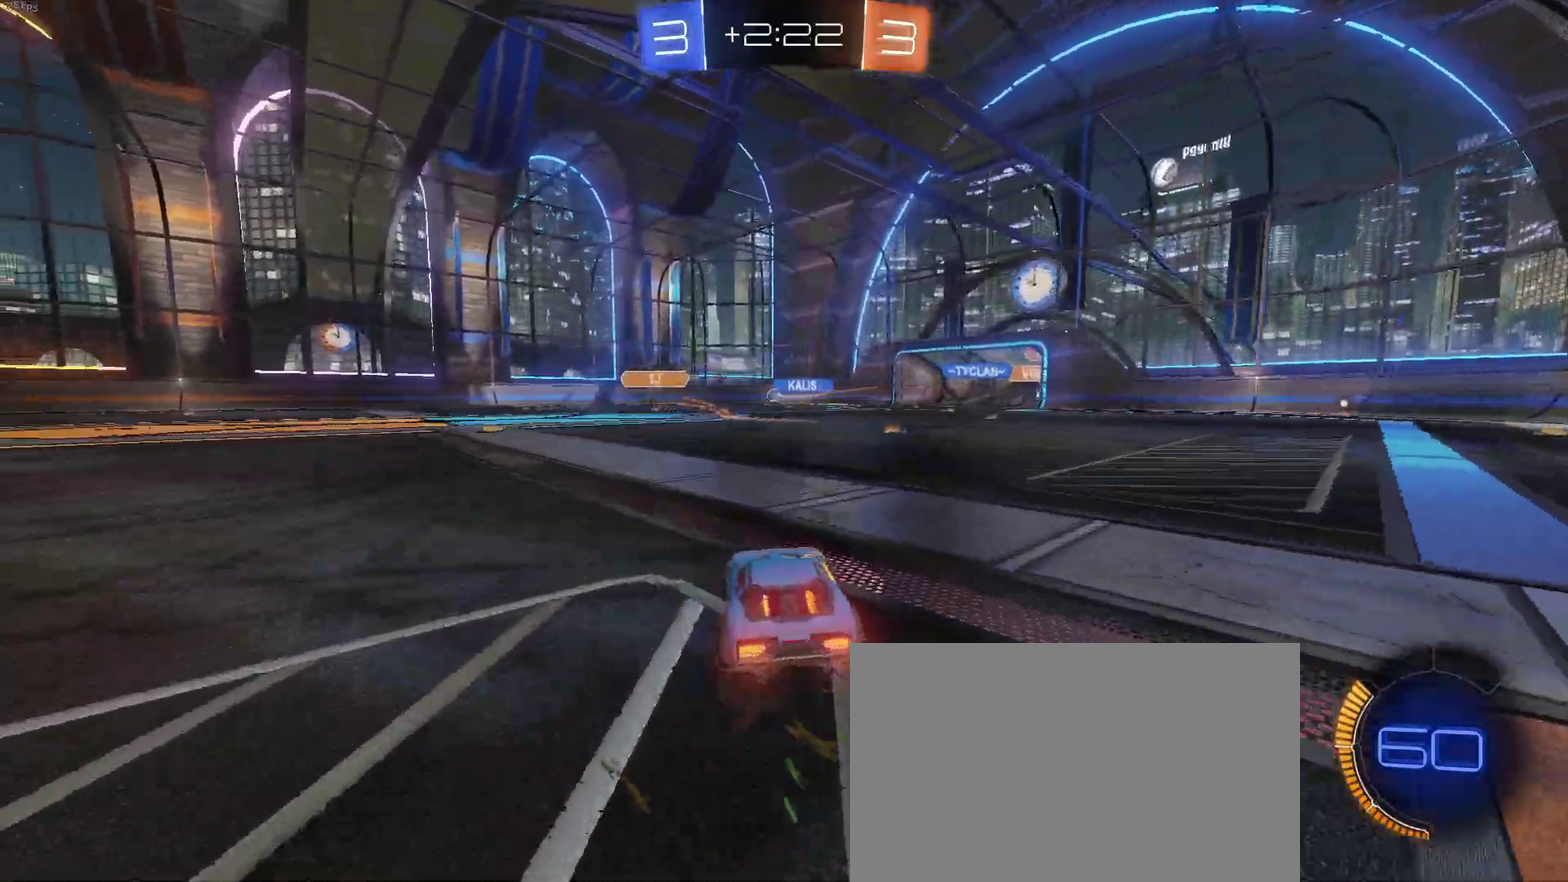
{"buttons": ["SQUARE", "R2"], "left_stick": "down", "right_stick": "center", "events": [[233, "left_stick", "up-right"], [250, "CROSS", "down"], [283, "left_stick", "up"], [350, "CROSS", "up"], [350, "left_stick", "up-left"], [400, "CROSS", "down"], [450, "SQUARE", "down"], [483, "CROSS", "up"], [500, "left_stick", "down"]]}
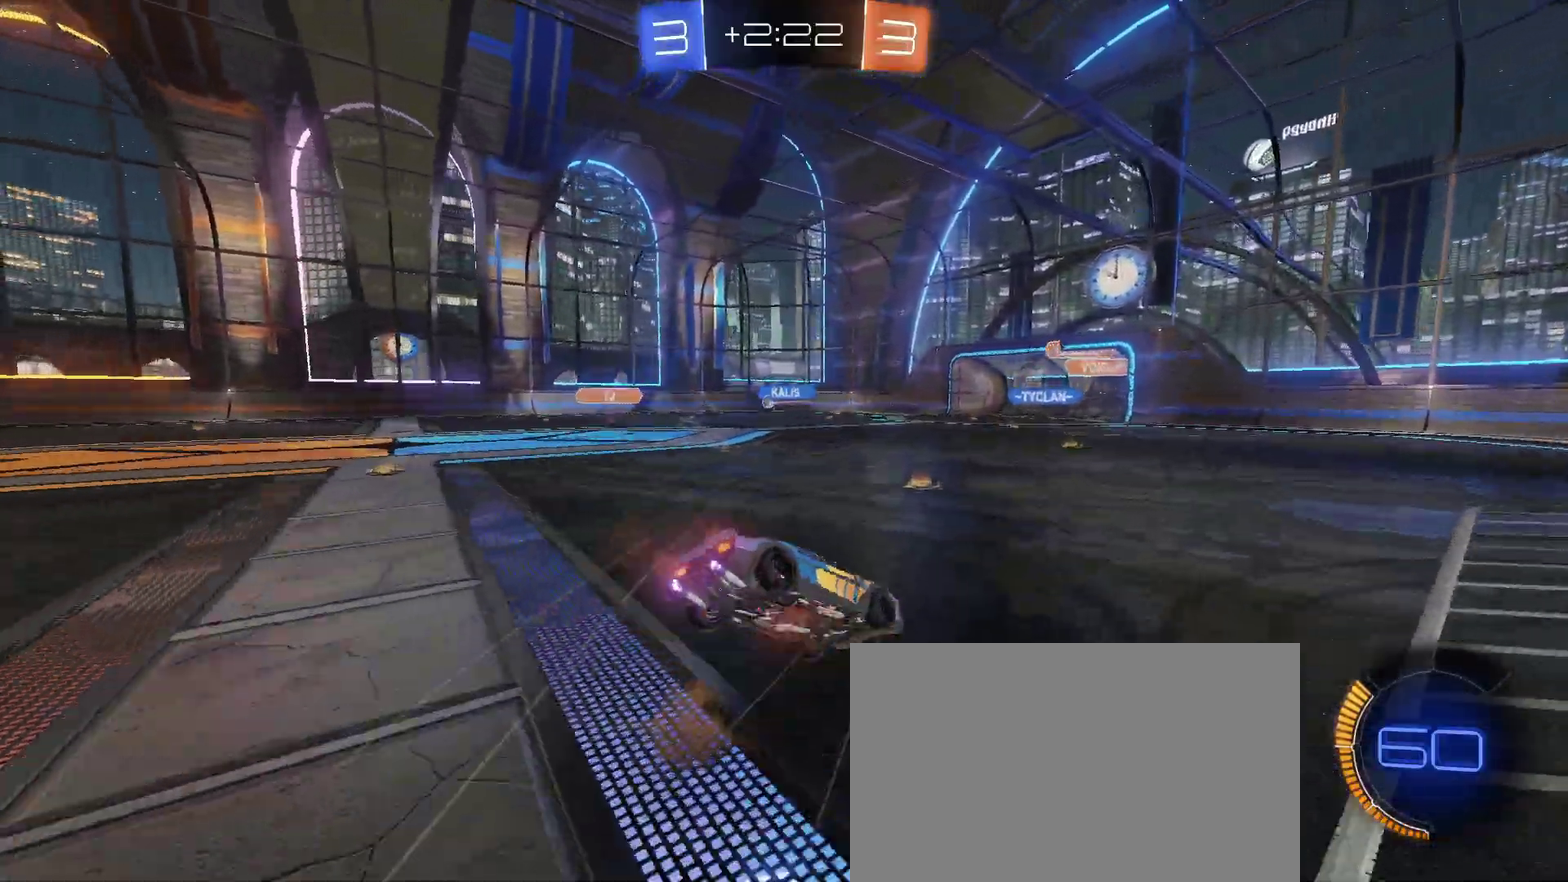
{"buttons": ["SQUARE", "R2"], "left_stick": "left", "right_stick": "center", "events": [[133, "left_stick", "down-left"], [300, "left_stick", "left"]]}
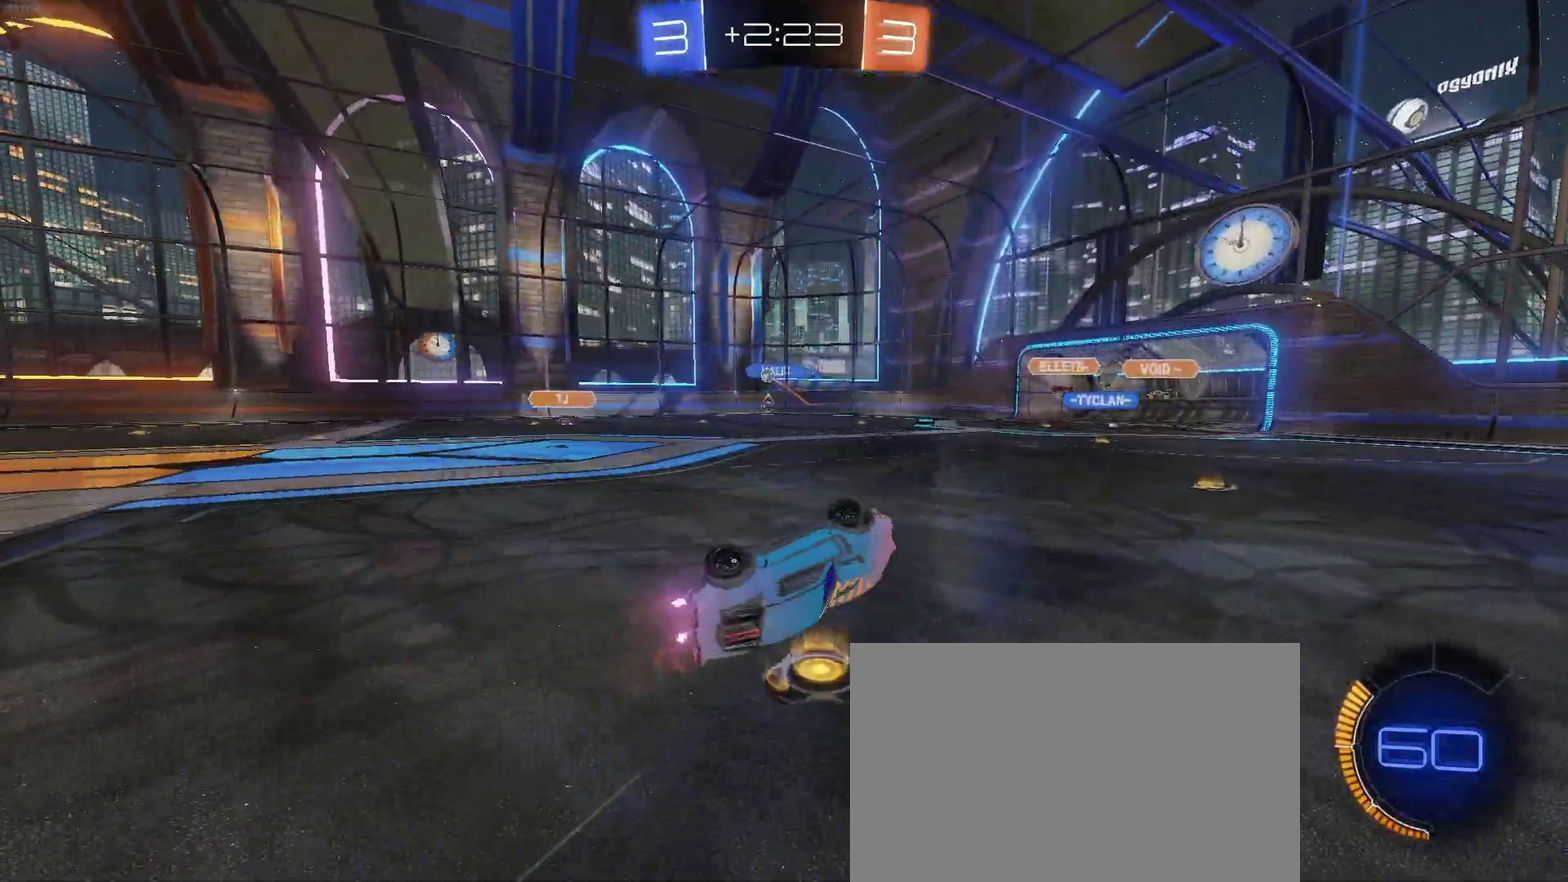
{"buttons": ["R2"], "left_stick": "up-right", "right_stick": "center"}
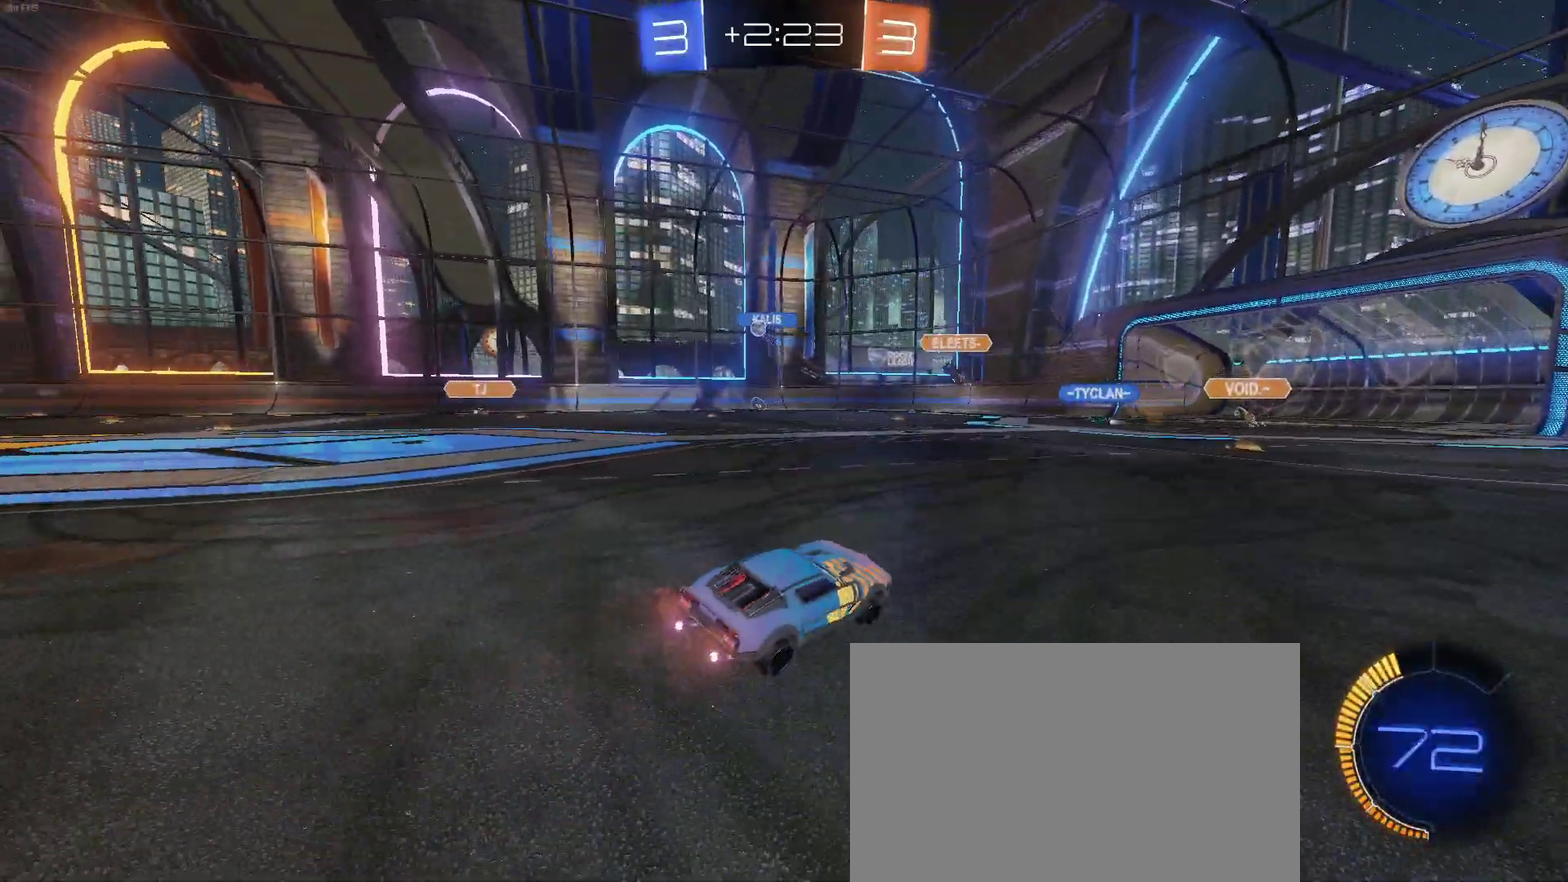
{"buttons": ["R2"], "left_stick": "center", "right_stick": "center"}
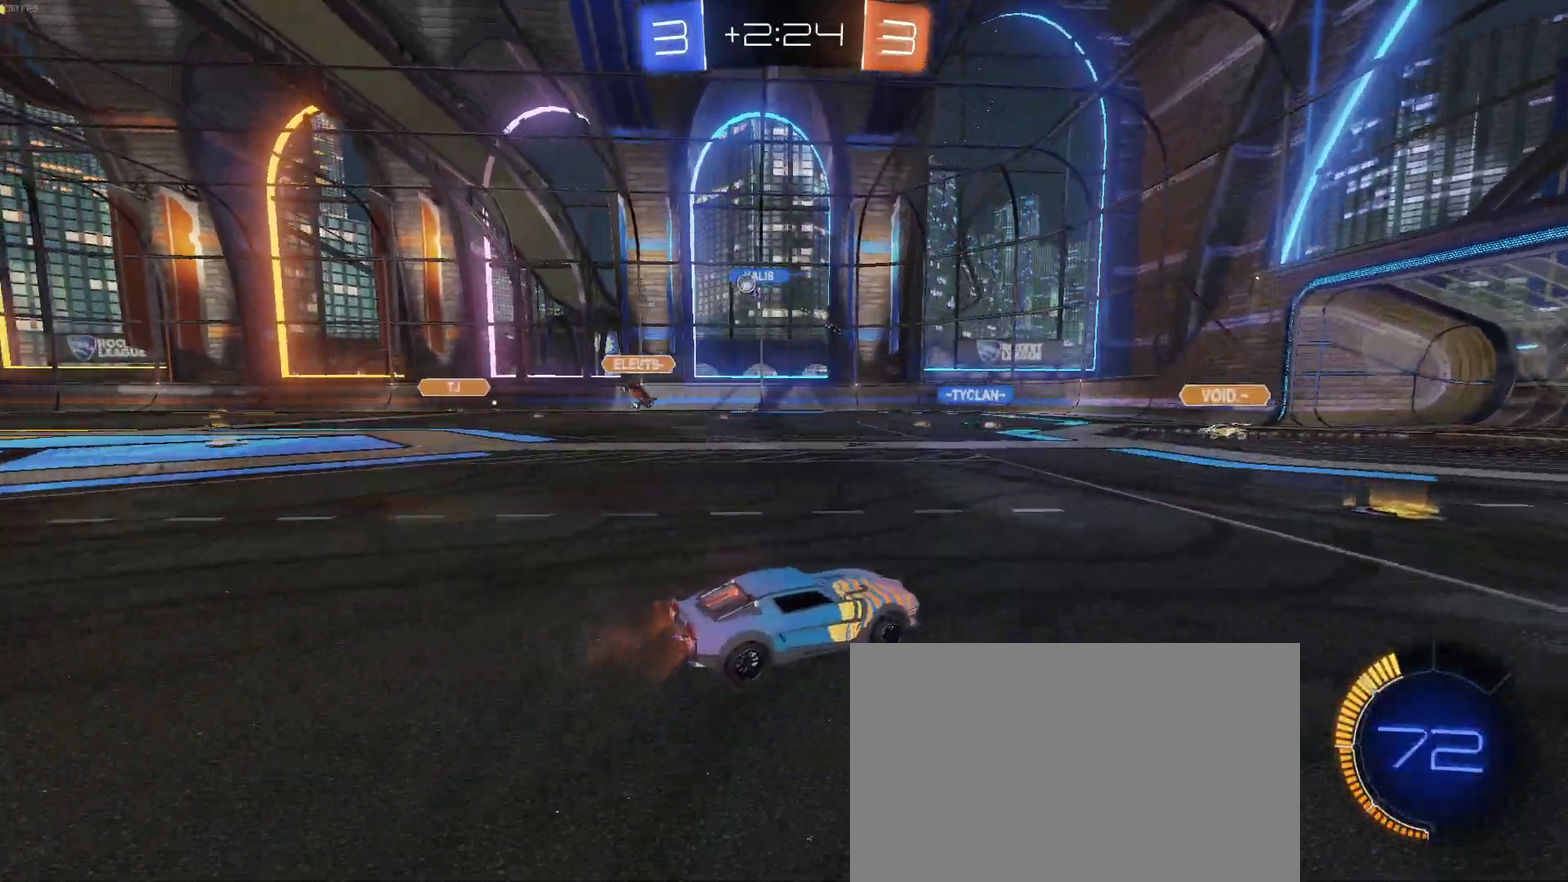
{"buttons": ["R2"], "left_stick": "left", "right_stick": "center", "events": [[200, "SQUARE", "down"], [317, "SQUARE", "up"], [367, "left_stick", "left"]]}
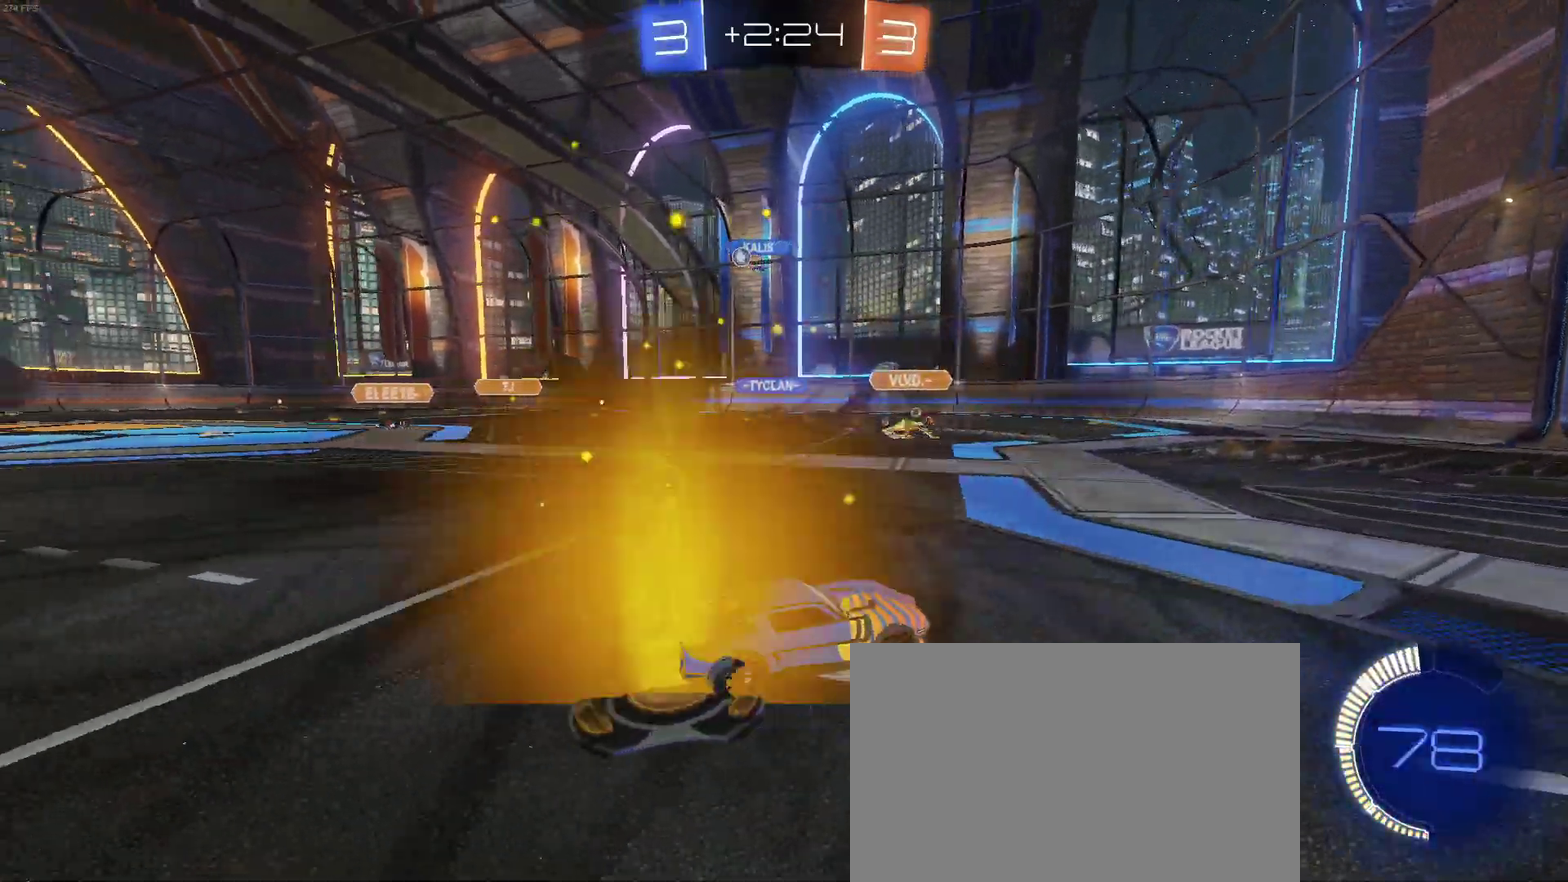
{"buttons": ["R2"], "left_stick": "left", "right_stick": "center", "events": []}
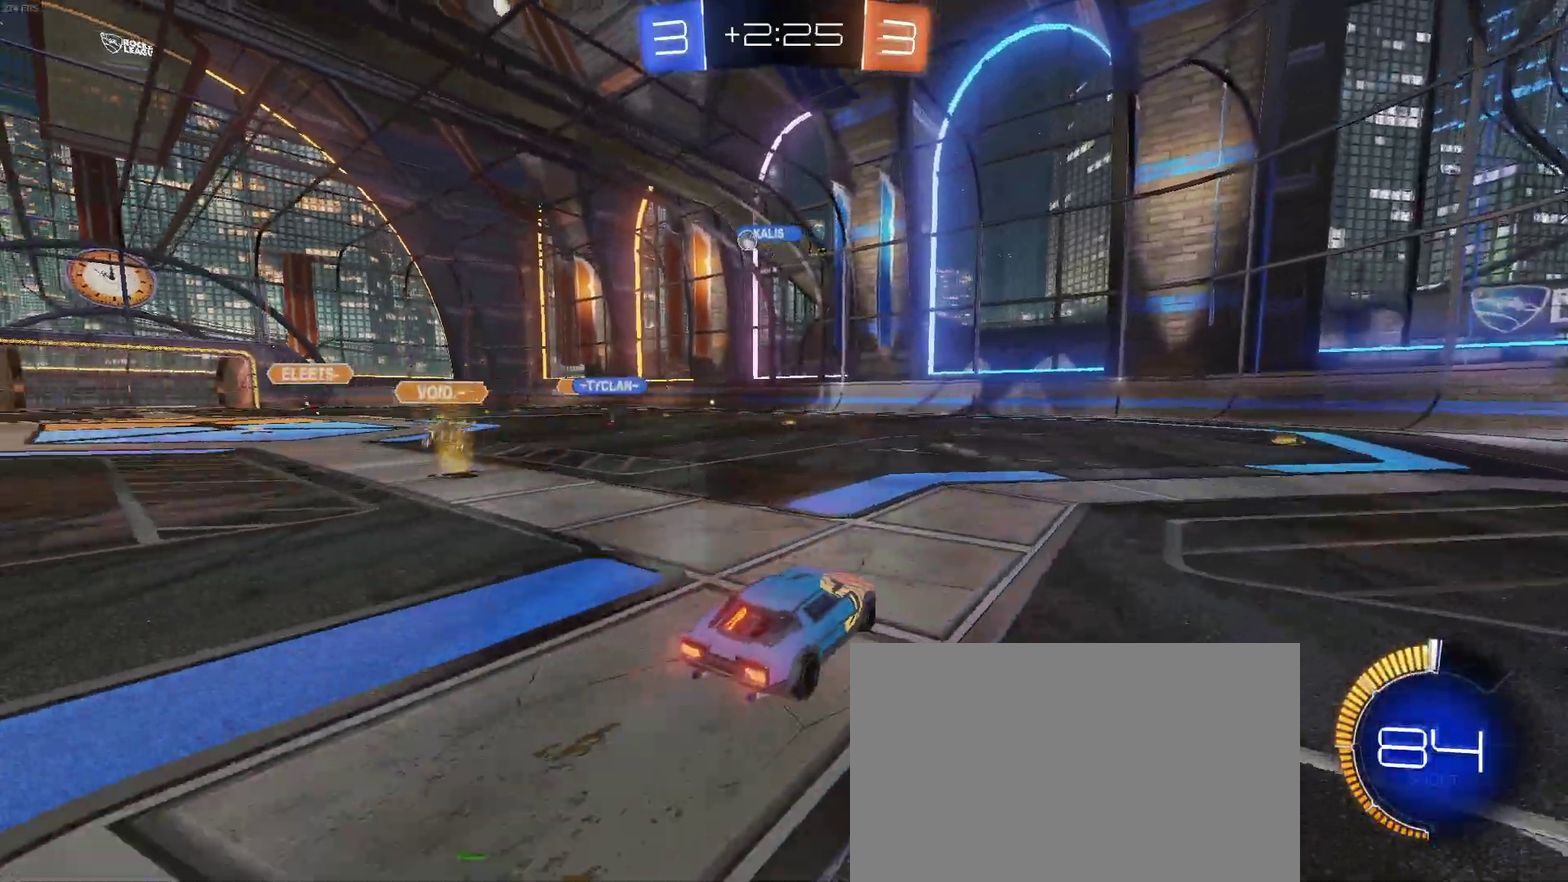
{"buttons": ["R2"], "left_stick": "left", "right_stick": "center", "events": []}
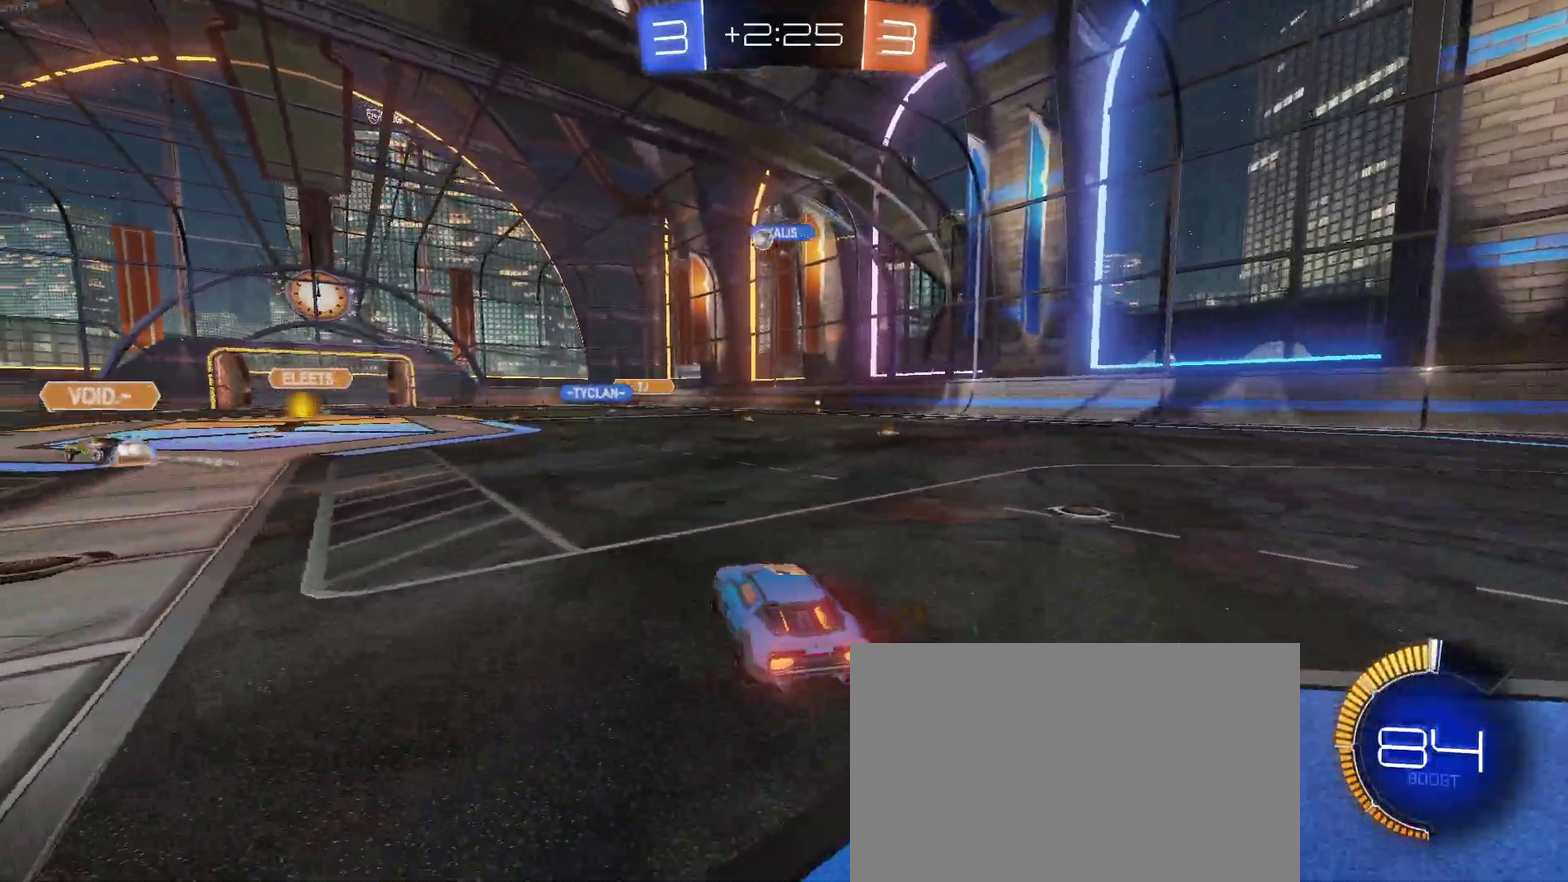
{"buttons": ["R2"], "left_stick": "center", "right_stick": "center", "events": [[433, "left_stick", "center"]]}
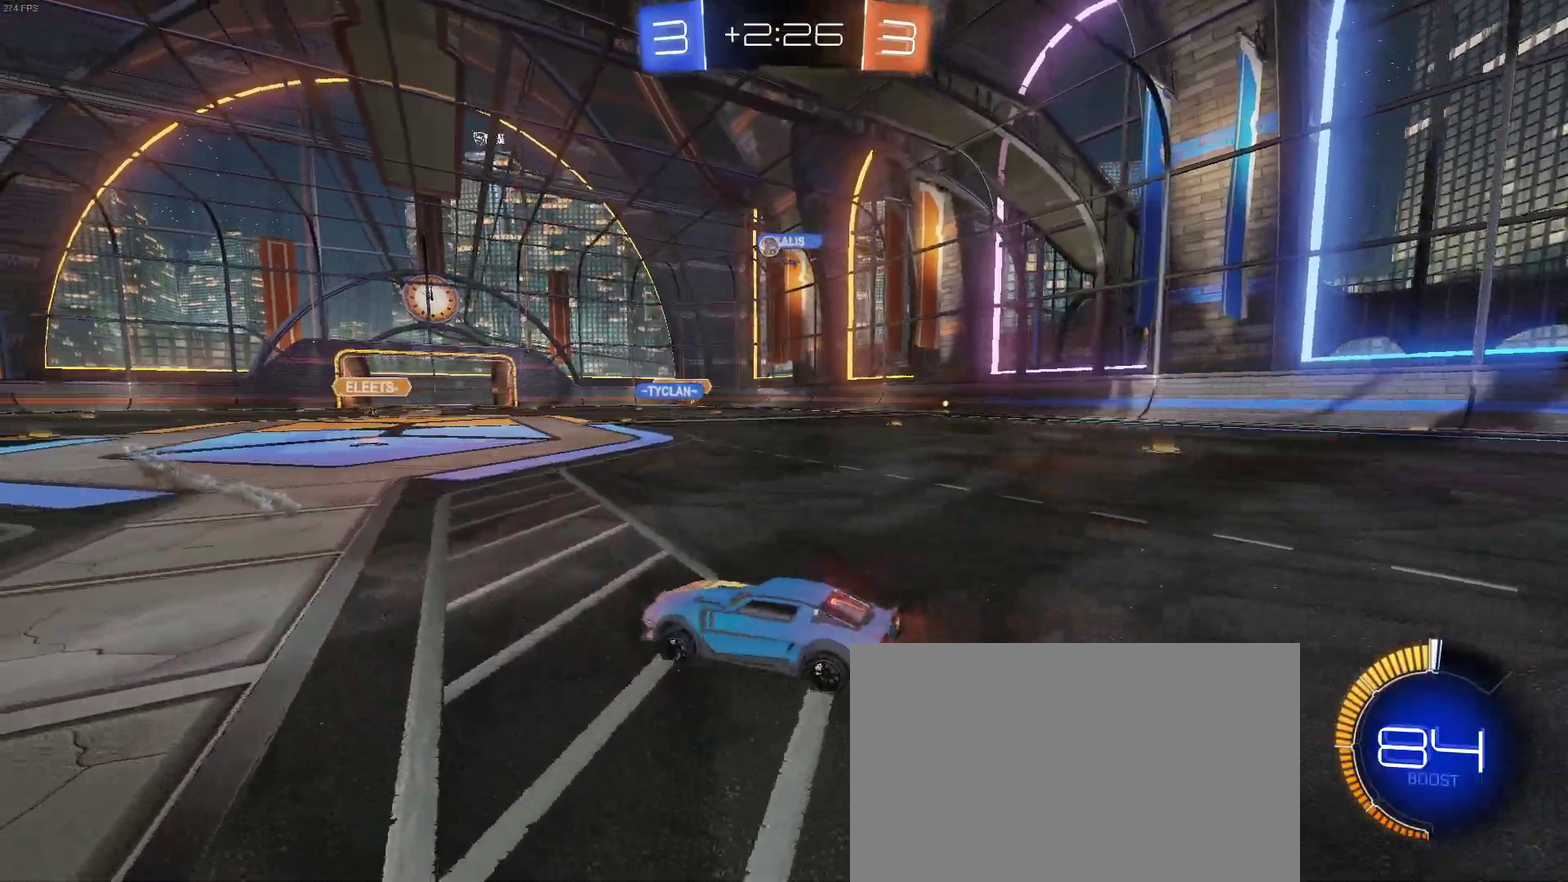
{"buttons": ["R2"], "left_stick": "left", "right_stick": "center", "events": [[233, "left_stick", "right"], [333, "left_stick", "center"], [400, "left_stick", "left"]]}
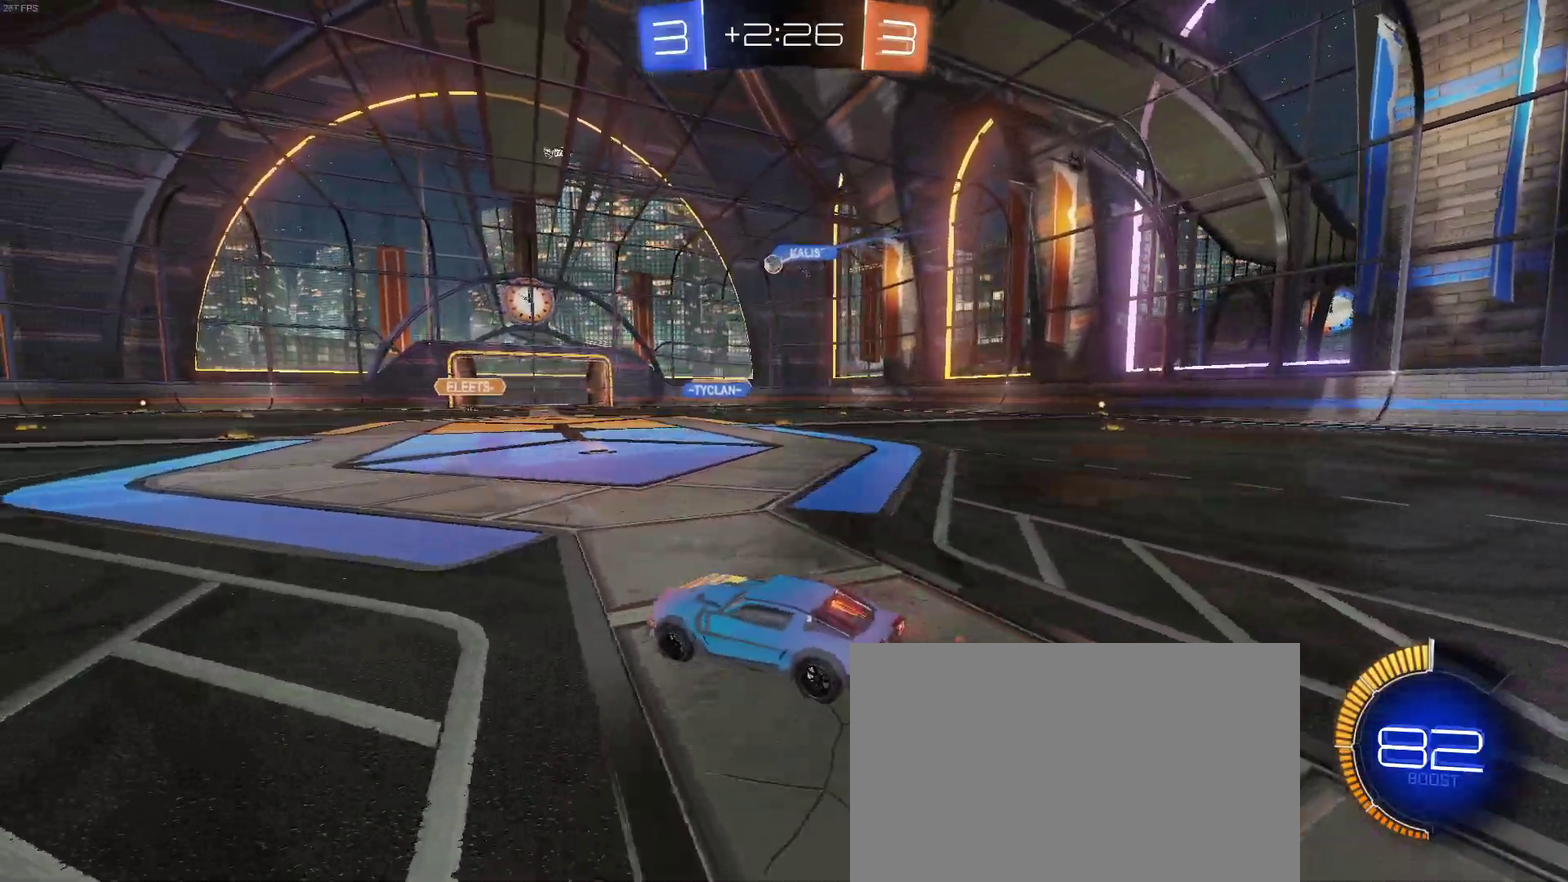
{"buttons": ["R2"], "left_stick": "right", "right_stick": "center", "events": [[217, "left_stick", "center"], [350, "left_stick", "right"]]}
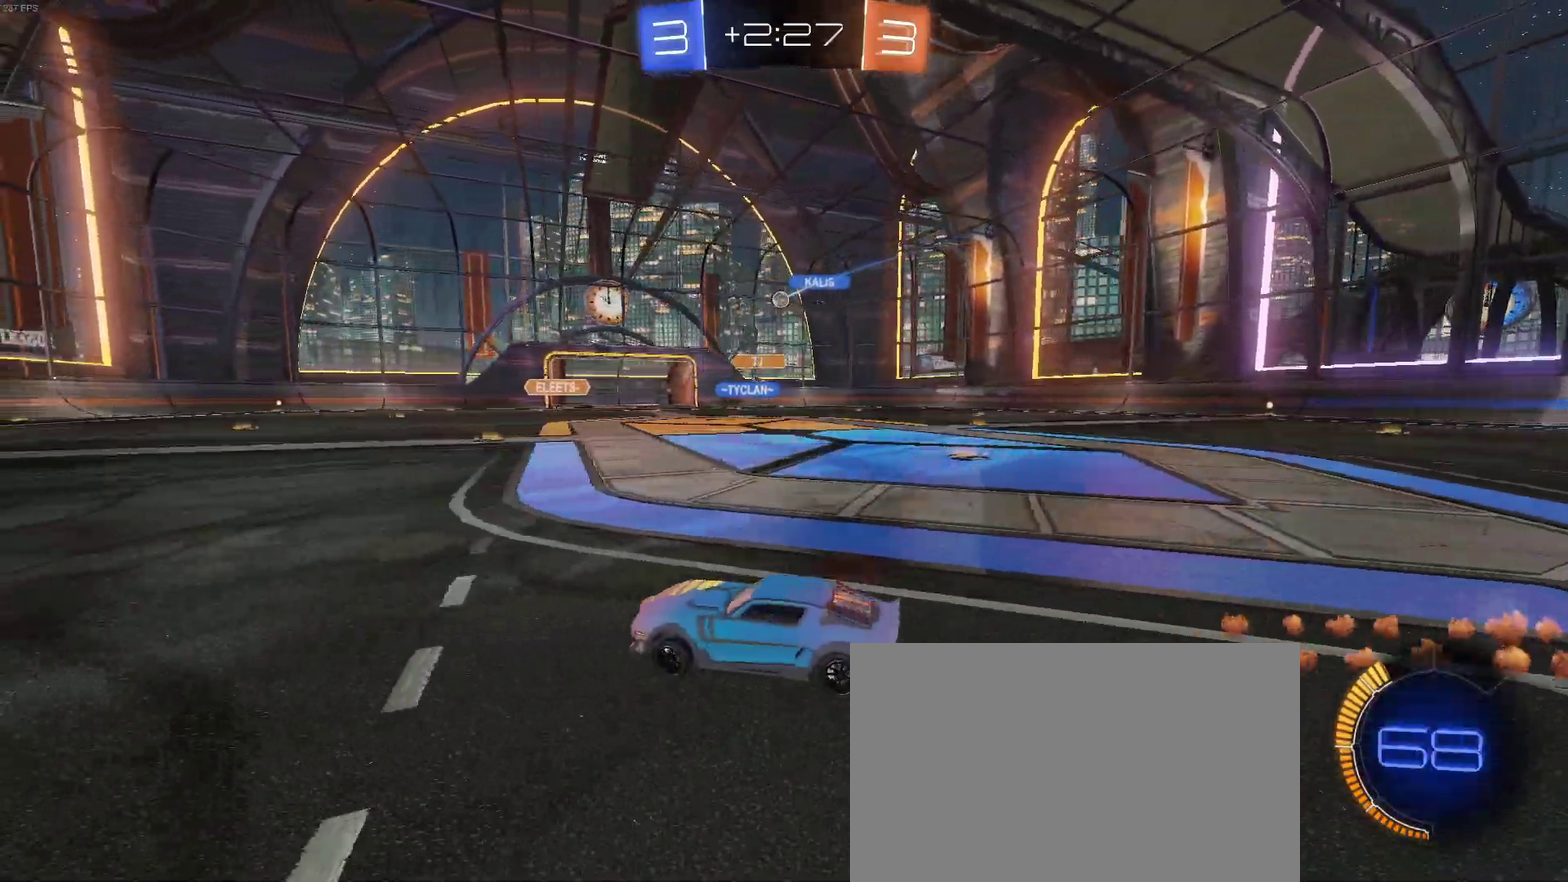
{"buttons": ["R2"], "left_stick": "left", "right_stick": "center", "events": [[267, "left_stick", "center"], [483, "left_stick", "left"]]}
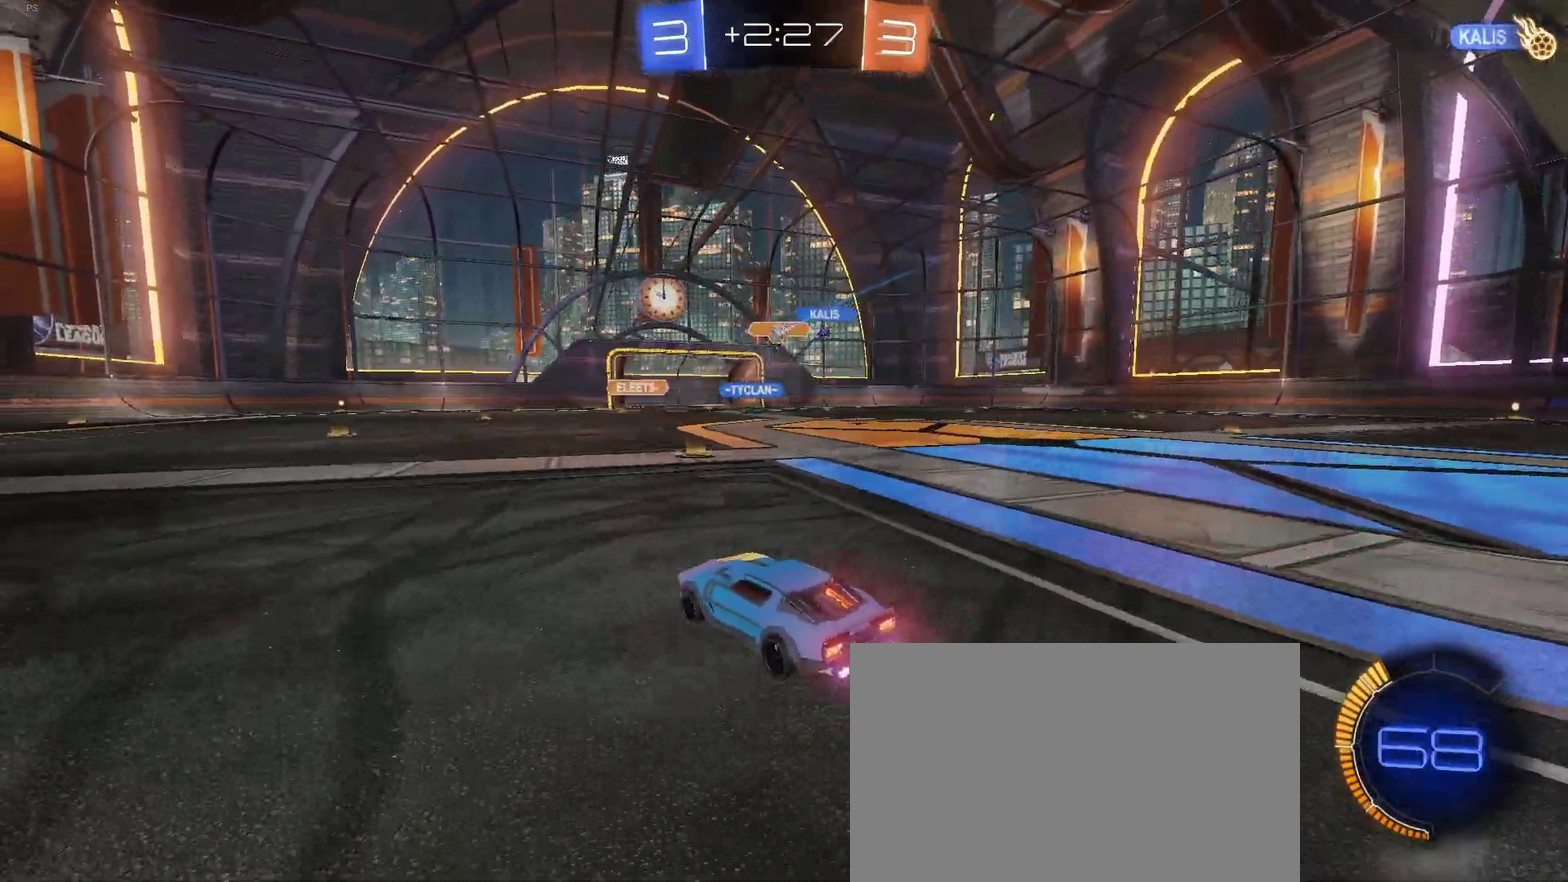
{"buttons": ["R2"], "left_stick": "left", "right_stick": "center", "events": []}
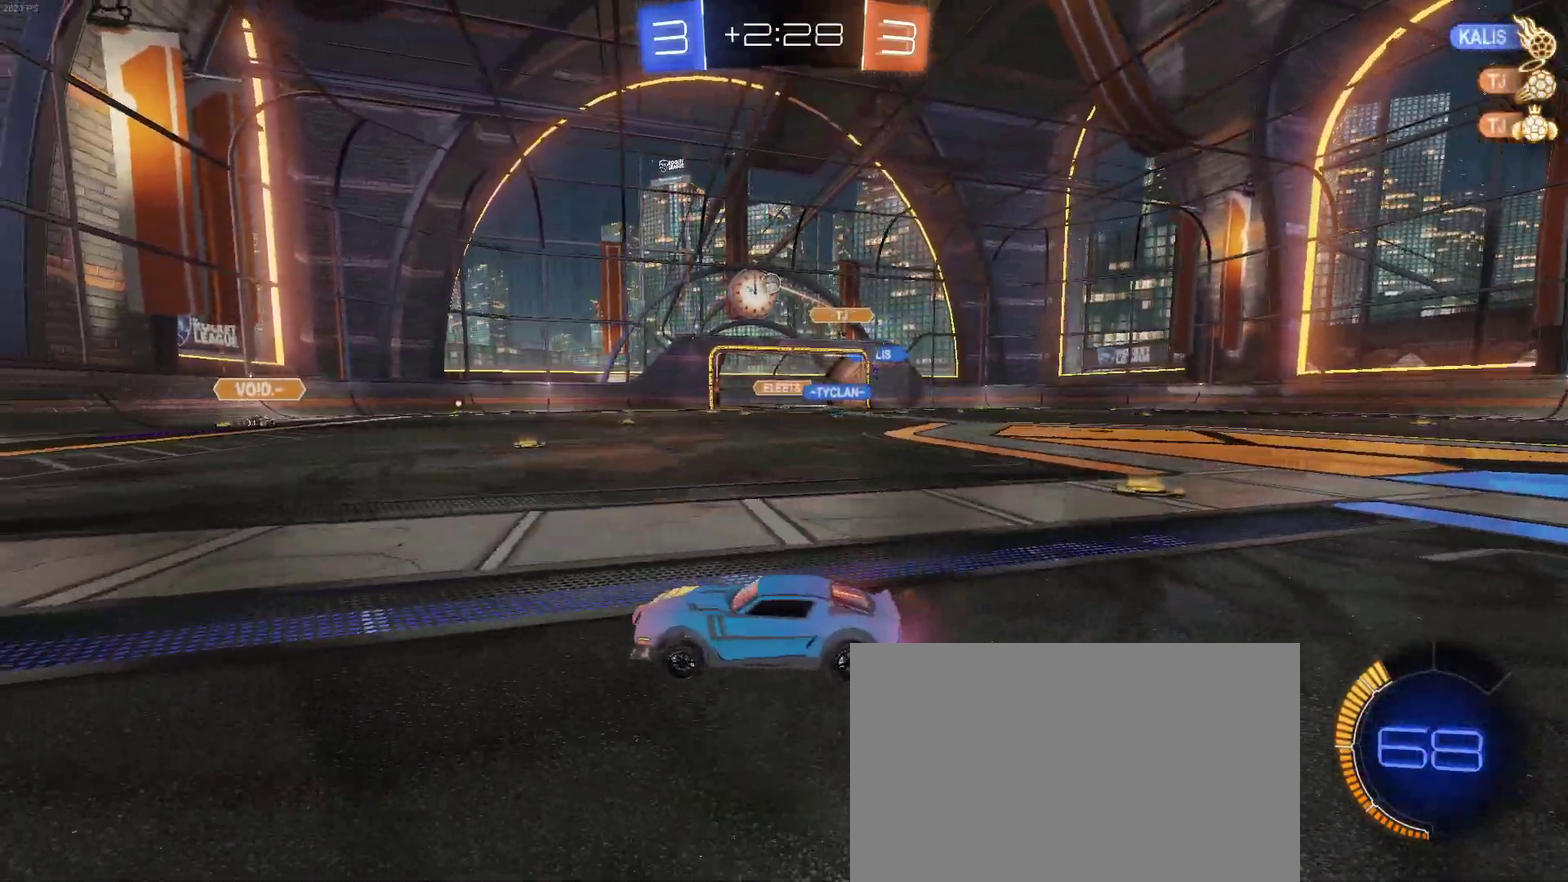
{"buttons": ["SQUARE", "R2"], "left_stick": "right", "right_stick": "center", "events": [[67, "left_stick", "center"], [383, "SQUARE", "down"], [383, "left_stick", "down-right"], [500, "left_stick", "right"]]}
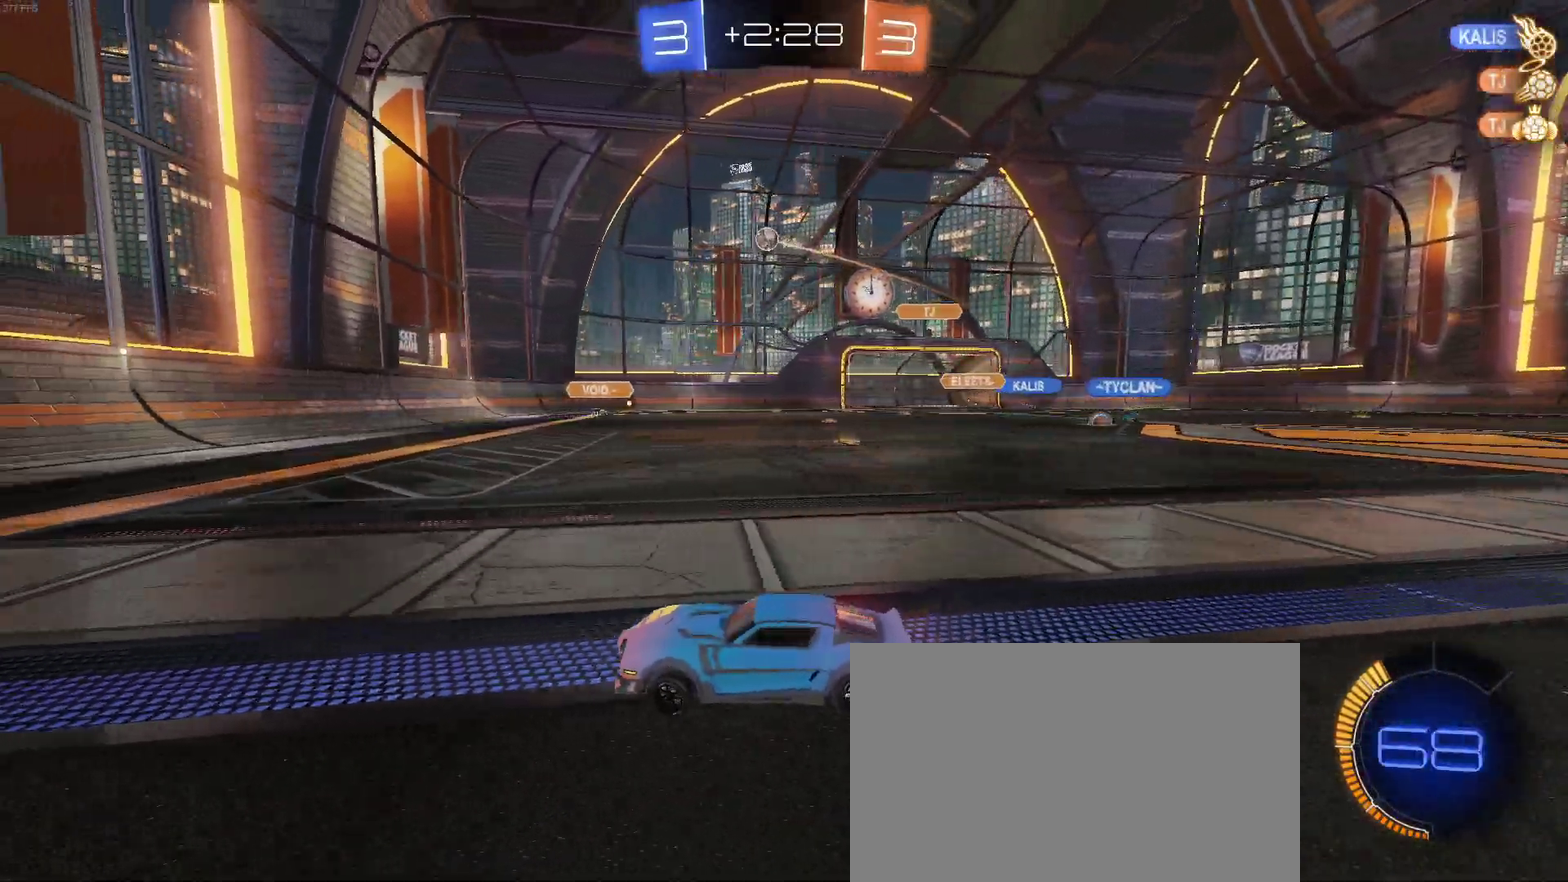
{"buttons": ["R2"], "left_stick": "right", "right_stick": "center", "events": [[17, "SQUARE", "up"]]}
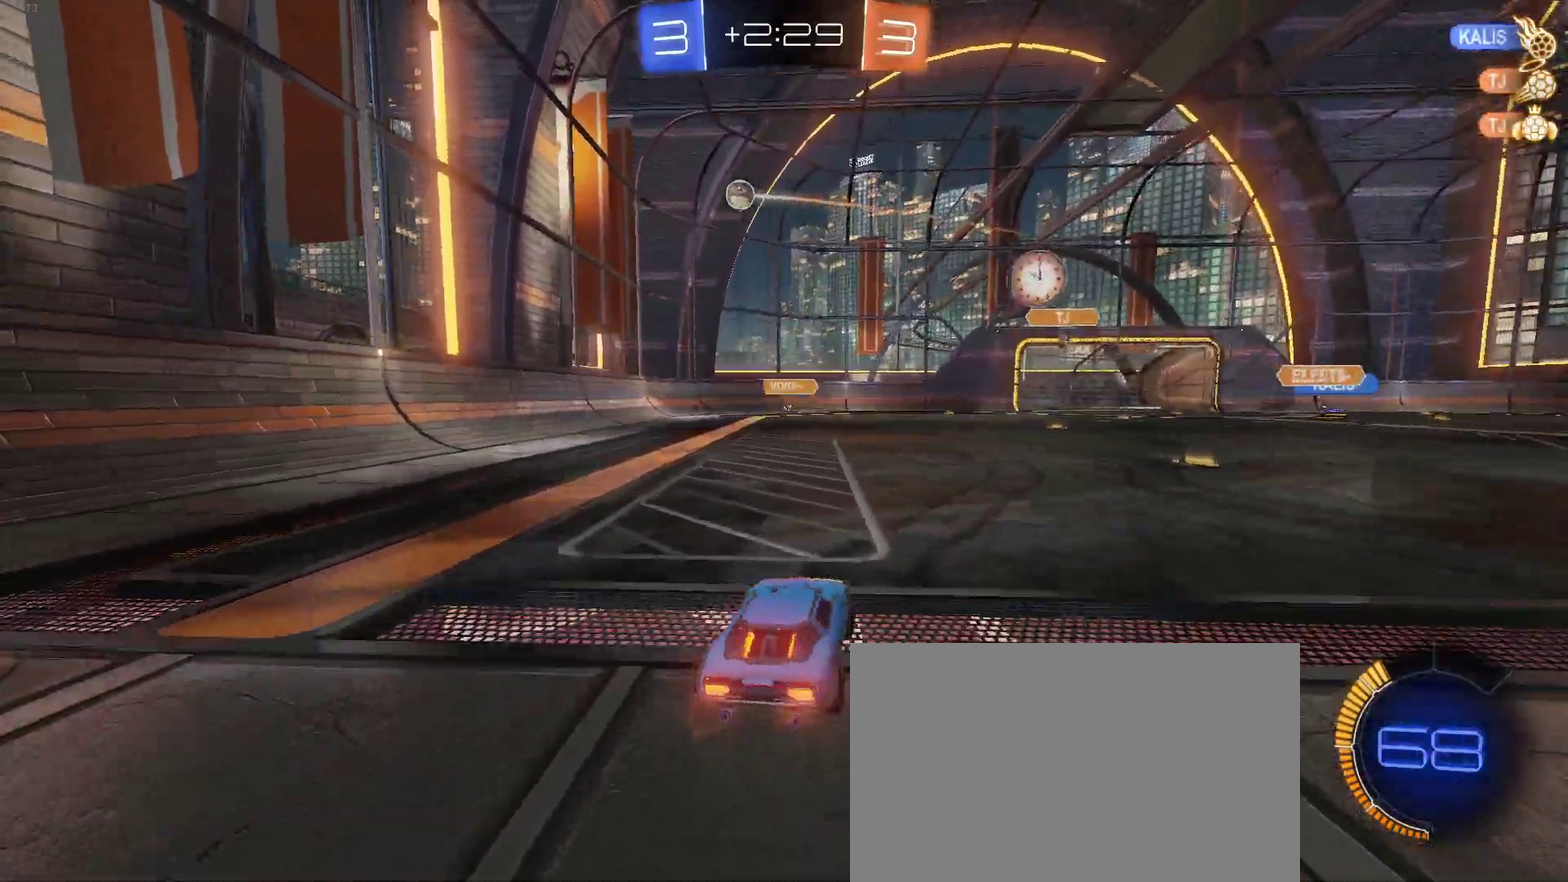
{"buttons": ["R2"], "left_stick": "up-right", "right_stick": "center", "events": [[50, "CROSS", "down"], [67, "left_stick", "down"], [167, "left_stick", "center"], [267, "left_stick", "down"], [383, "left_stick", "down-right"], [433, "CROSS", "up"], [483, "left_stick", "up-right"]]}
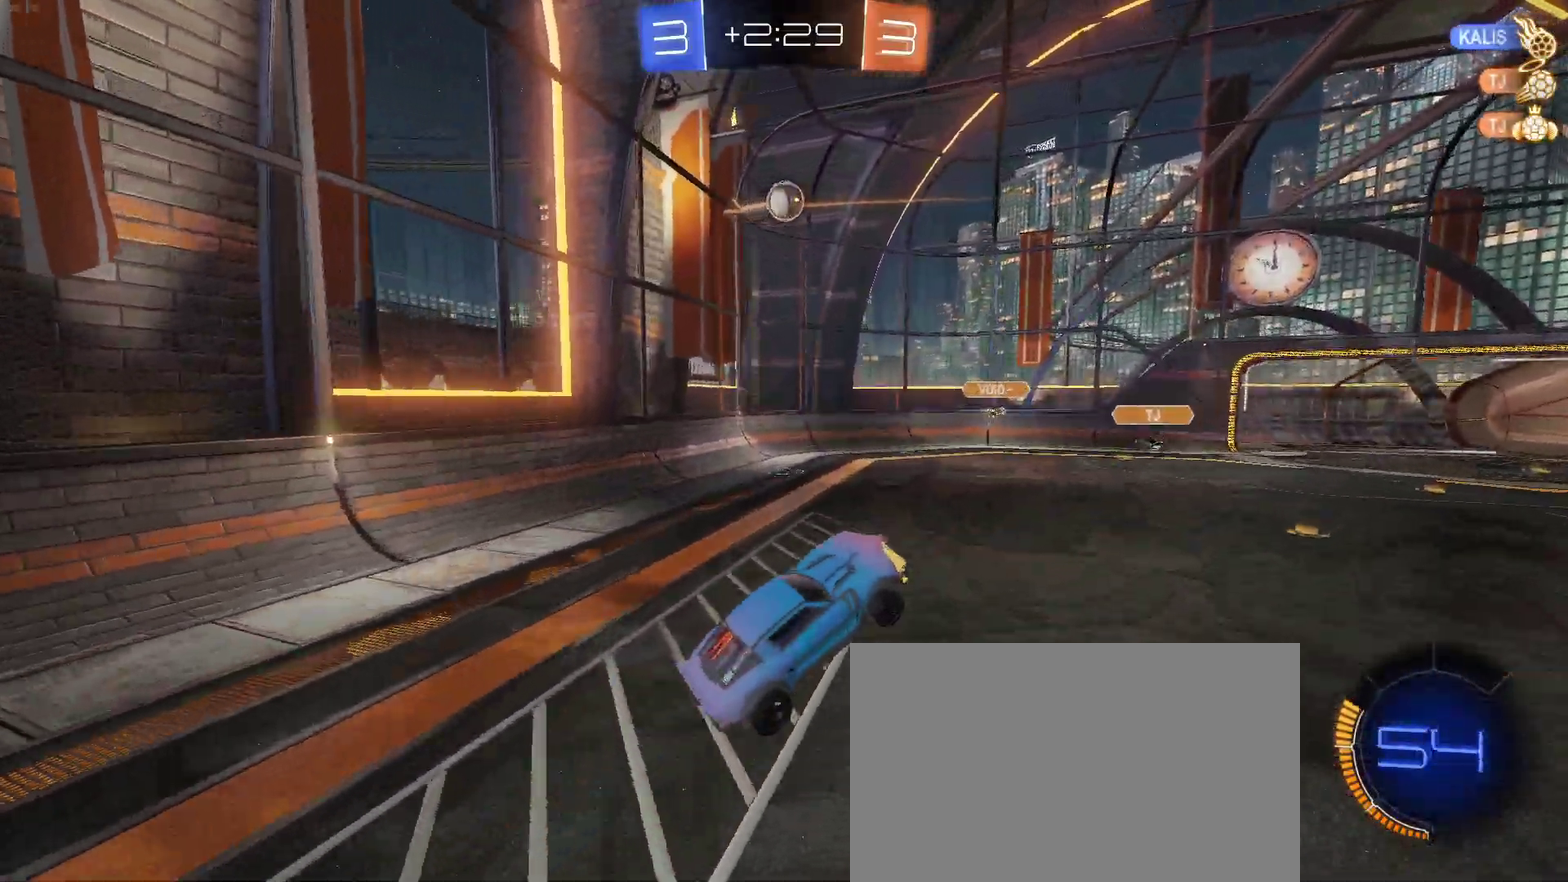
{"buttons": ["R2"], "left_stick": "right", "right_stick": "center"}
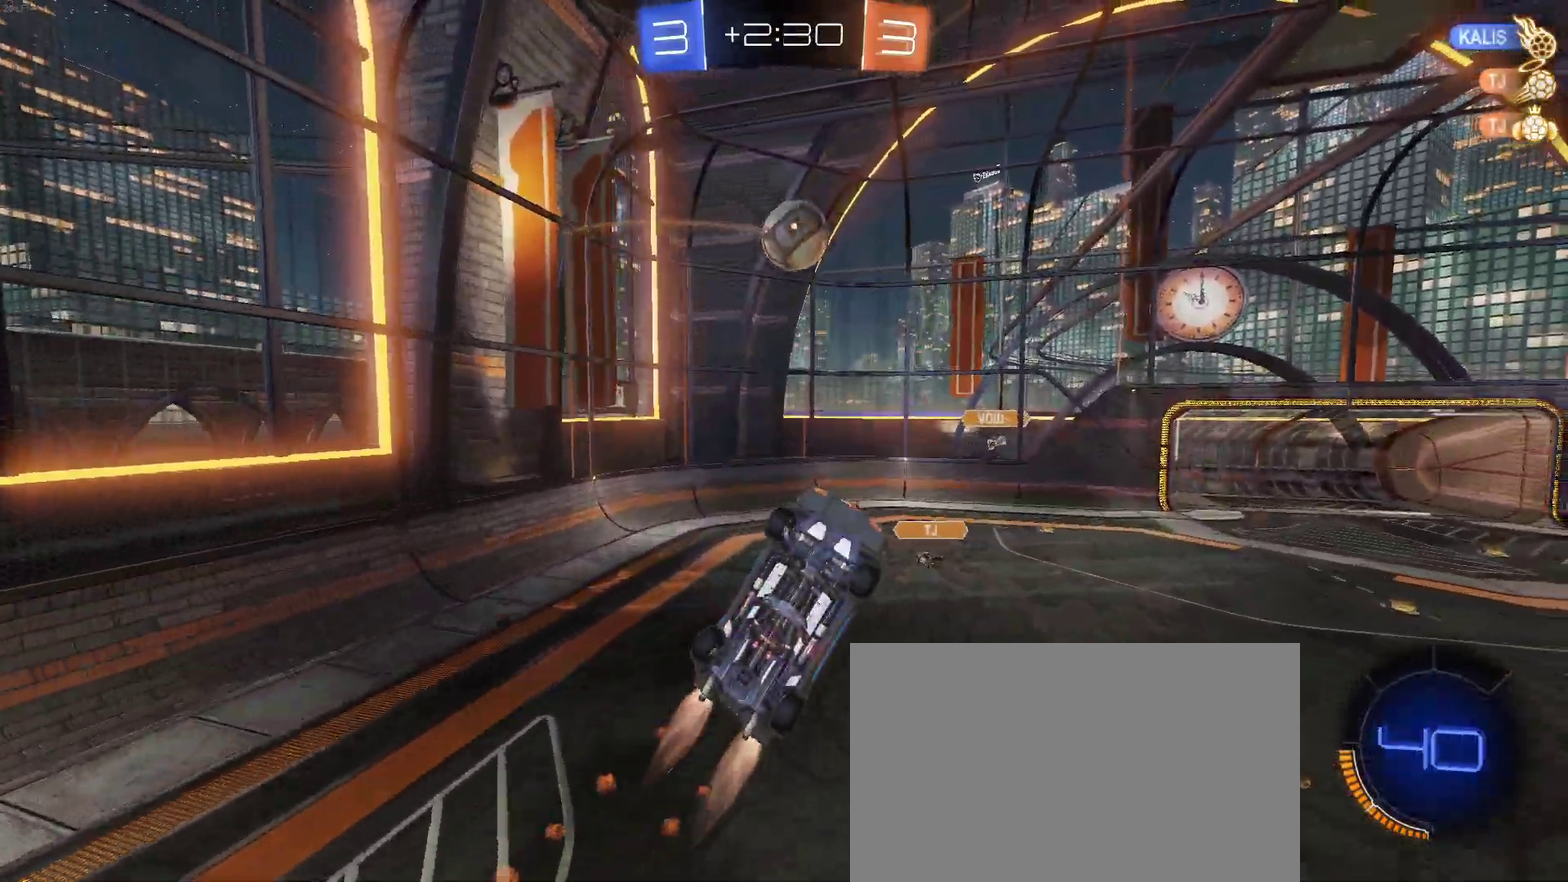
{"buttons": ["R2"], "left_stick": "up", "right_stick": "center"}
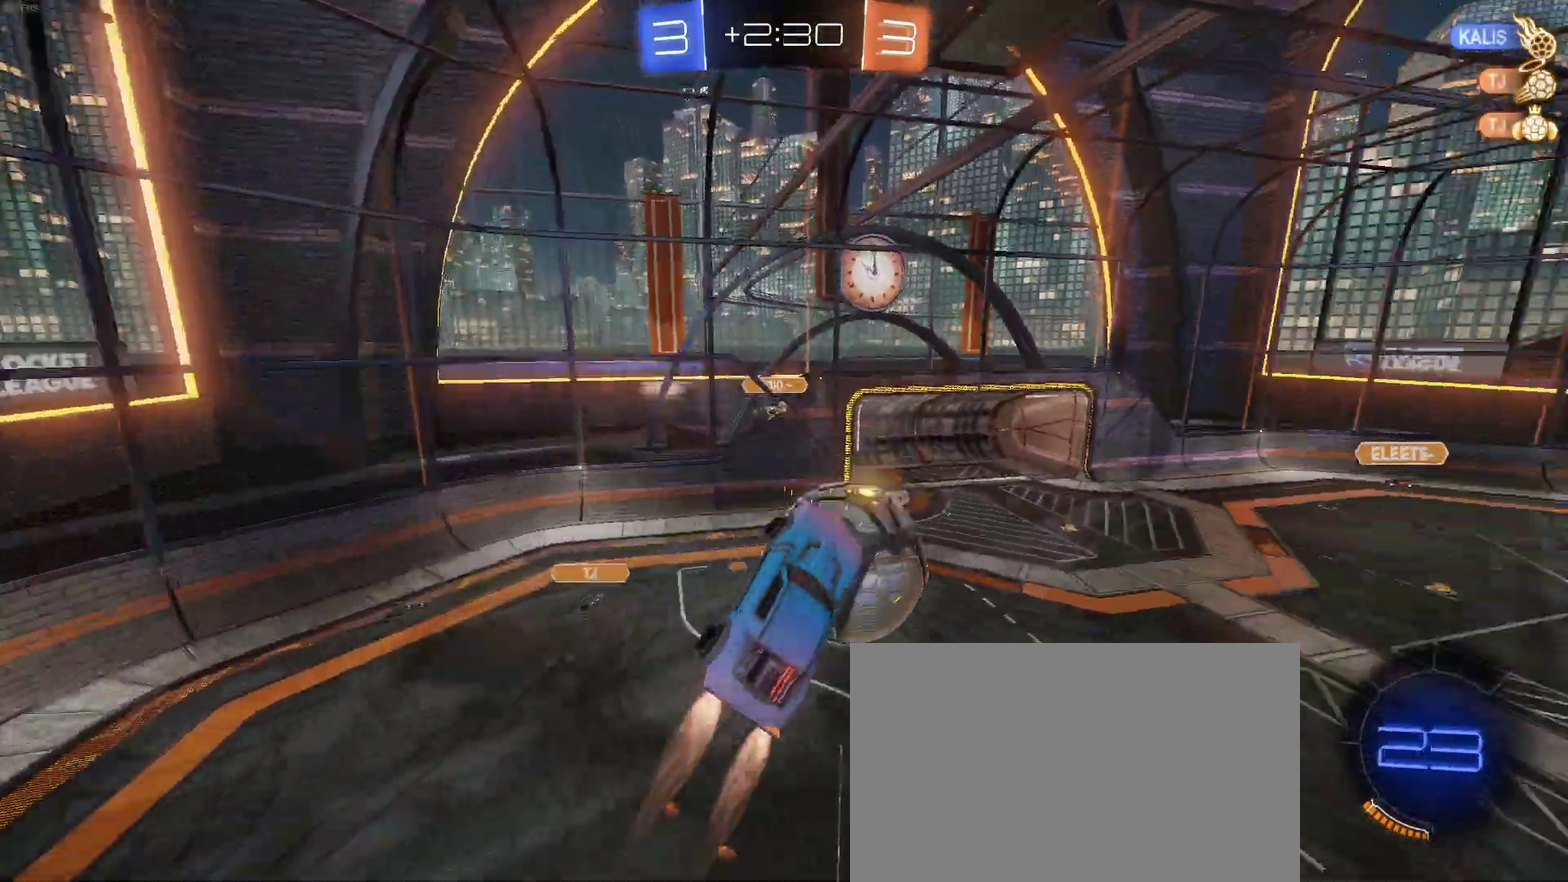
{"buttons": ["R2"], "left_stick": "center", "right_stick": "center", "events": [[217, "left_stick", "up-left"], [367, "left_stick", "left"], [450, "left_stick", "center"]]}
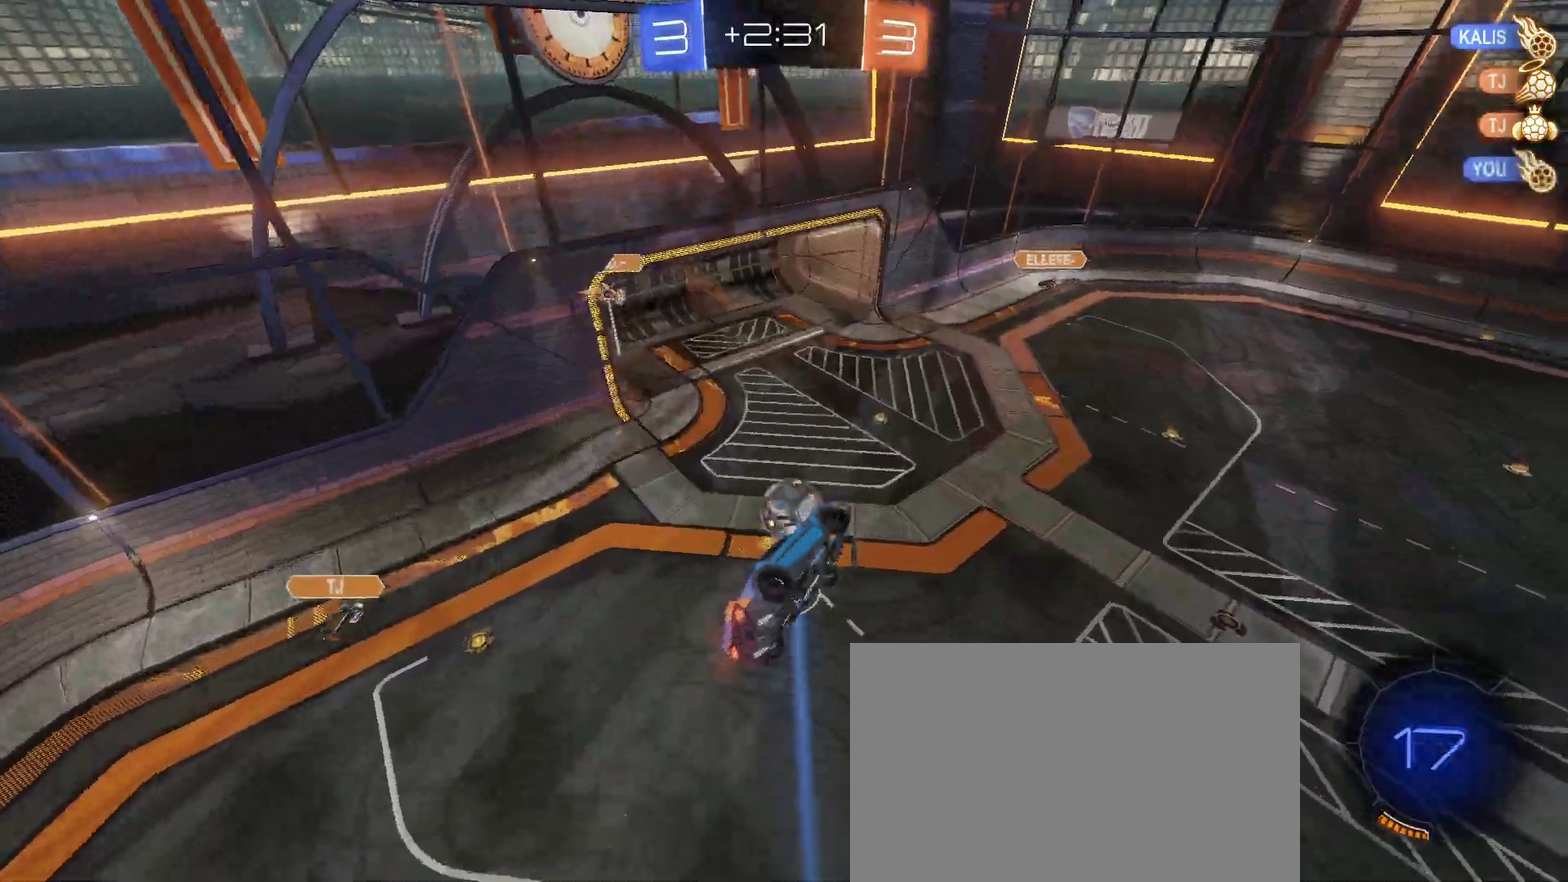
{"buttons": ["R2"], "left_stick": "up-right", "right_stick": "center", "events": [[100, "left_stick", "right"], [467, "left_stick", "up-right"]]}
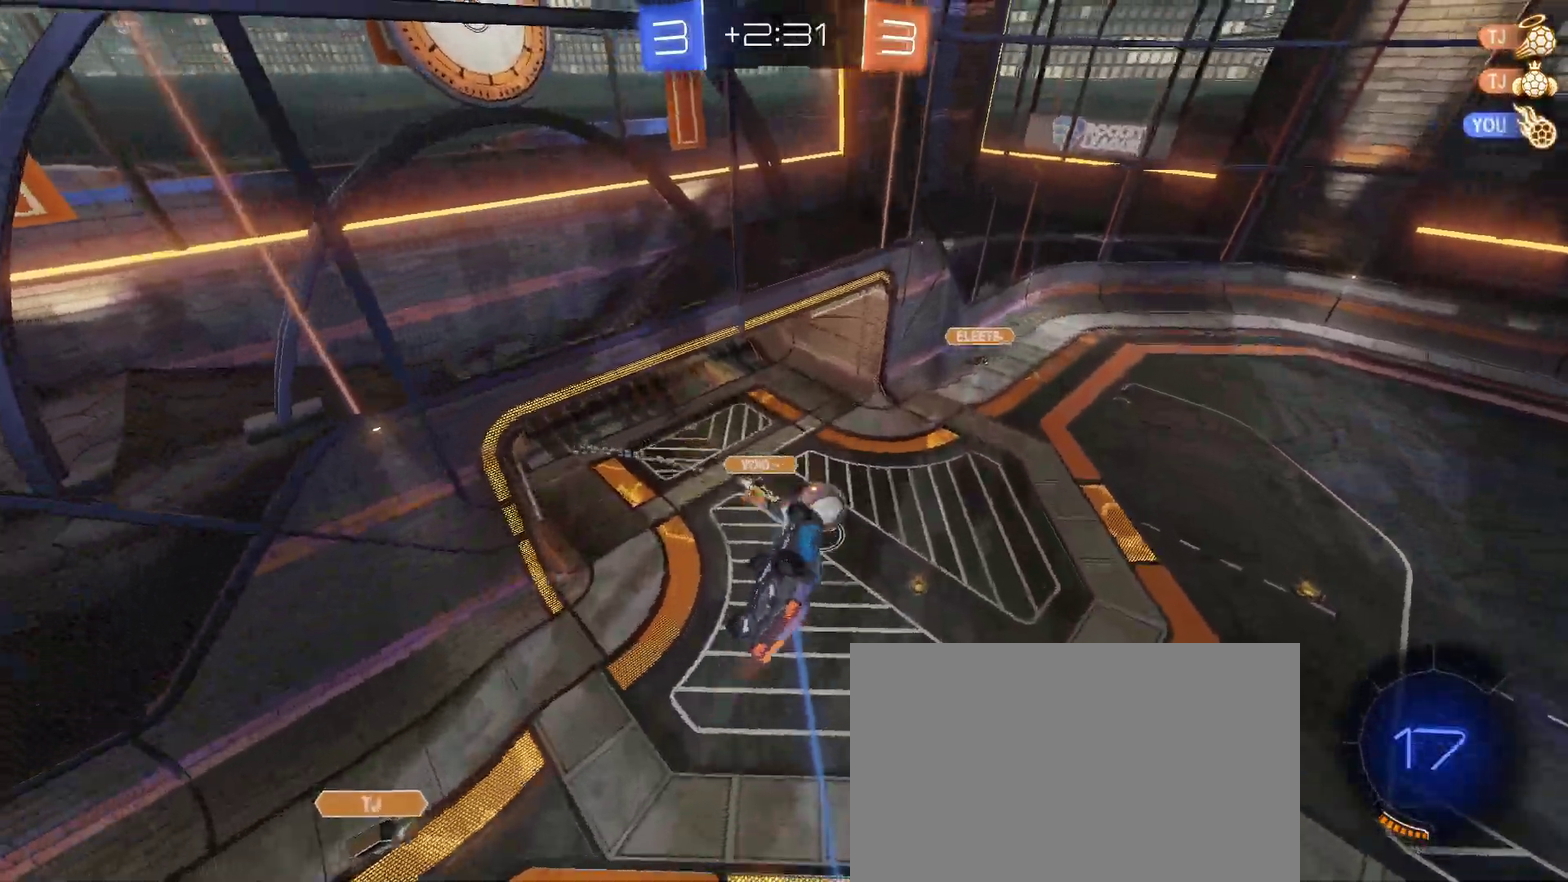
{"buttons": ["SQUARE", "R2"], "left_stick": "right", "right_stick": "center"}